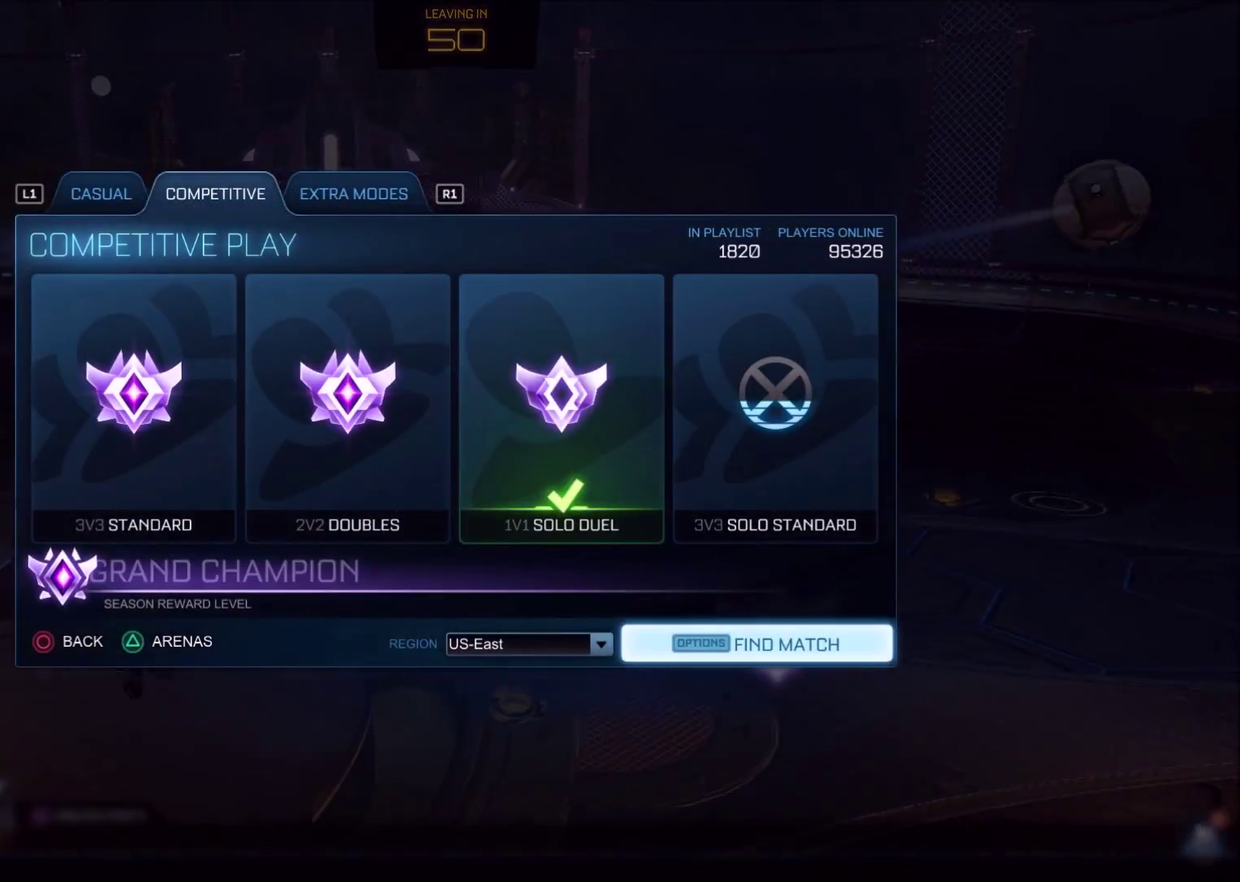
Gameplay with a controller (PlayStation layout); each line is a JSON object with the inputs held at the frame after it. "events" lists button and stick changes between this image and that frame as [ms after this image, input, new state], when the widget could be followed in between. Not read: L1 R1.
{"buttons": ["CIRCLE"], "left_stick": "center", "right_stick": "center", "events": [[217, "CIRCLE", "down"]]}
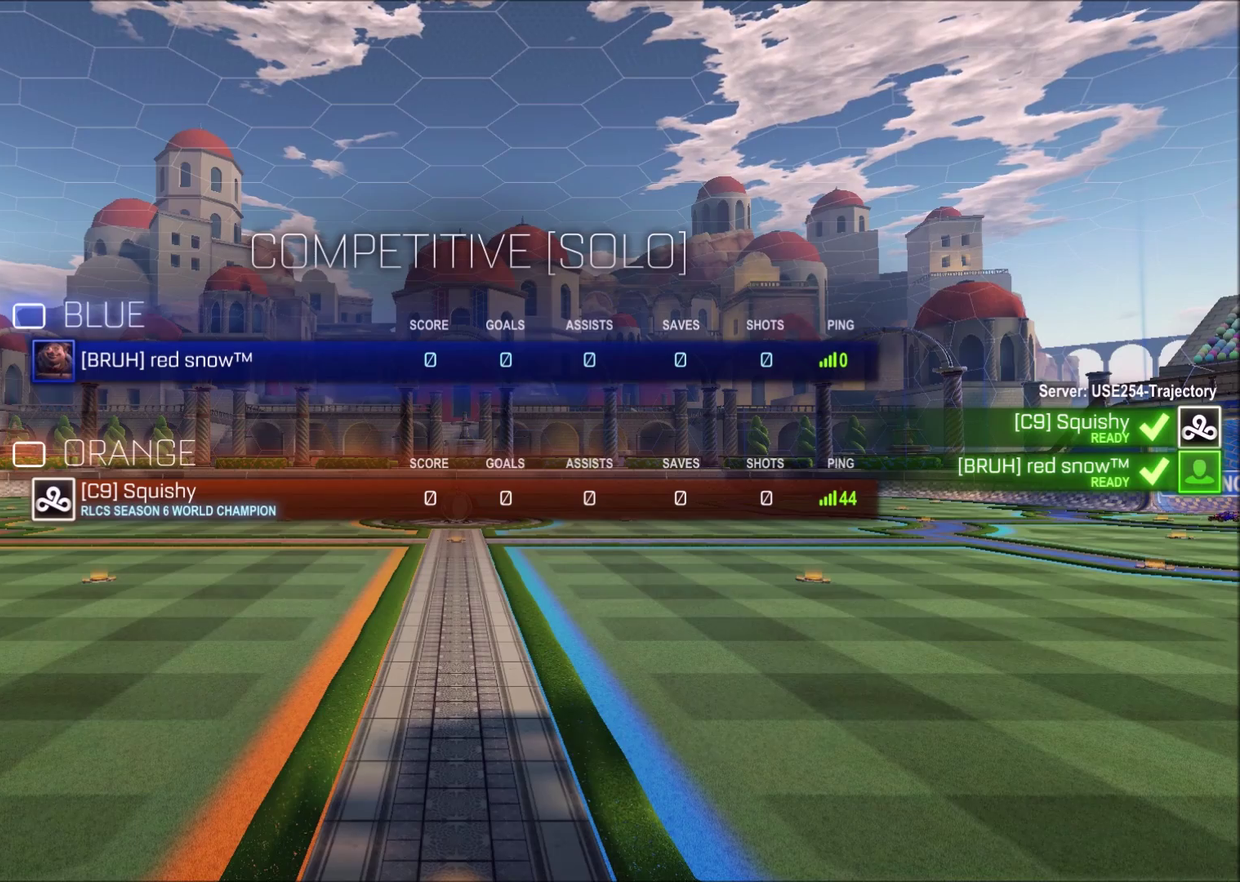
{"buttons": [], "left_stick": "center", "right_stick": "center", "events": [[250, "CIRCLE", "up"]]}
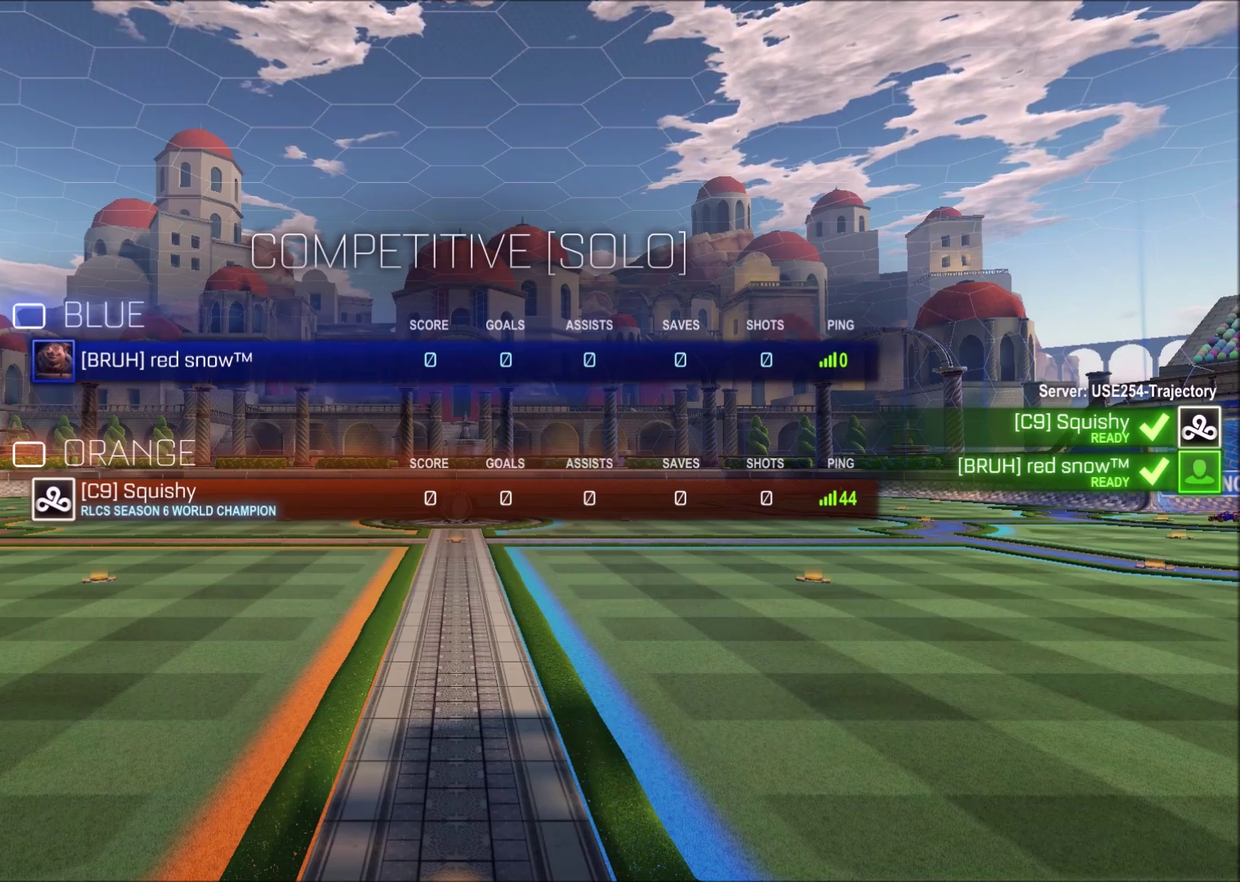
{"buttons": ["CIRCLE"], "left_stick": "center", "right_stick": "center", "events": [[150, "CIRCLE", "down"]]}
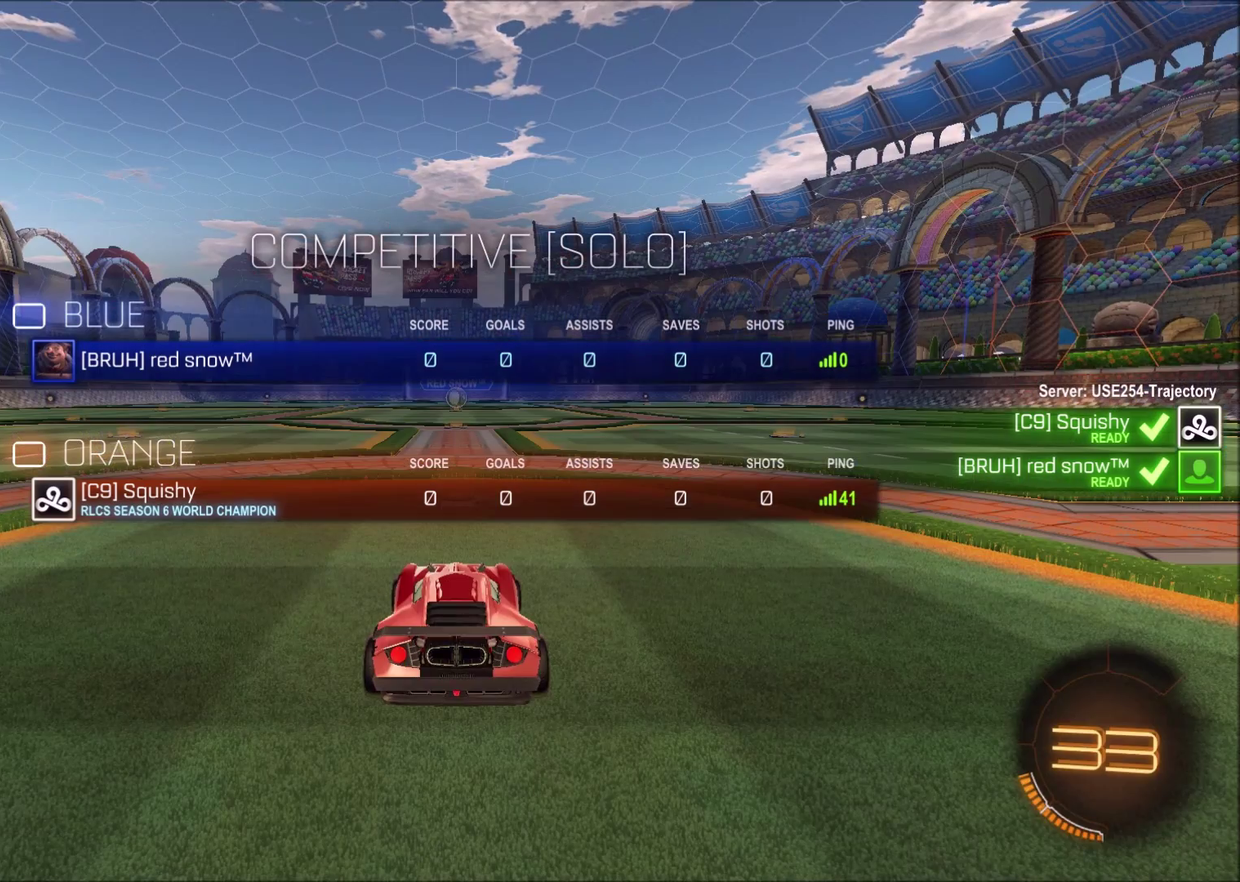
{"buttons": ["CIRCLE"], "left_stick": "center", "right_stick": "center", "events": []}
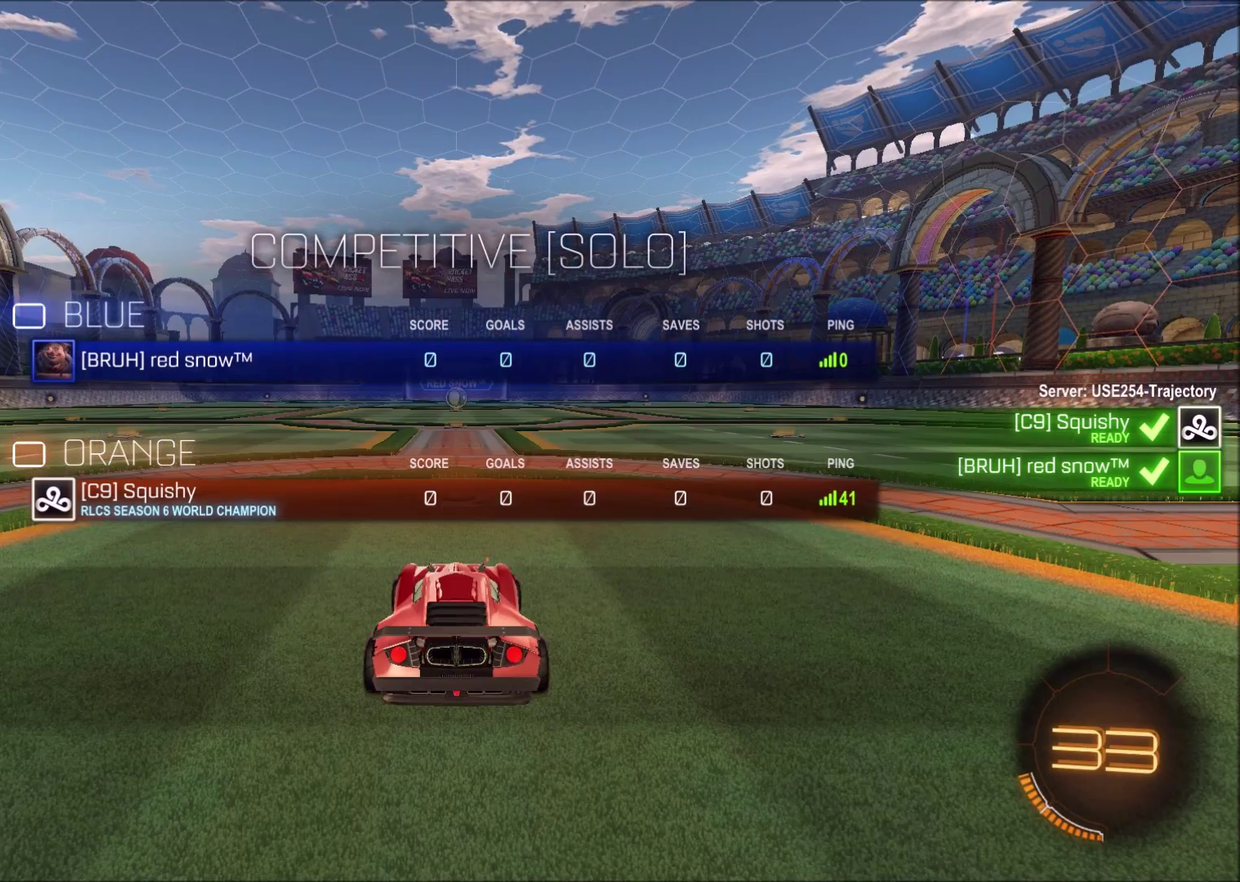
{"buttons": ["CIRCLE"], "left_stick": "center", "right_stick": "center", "events": []}
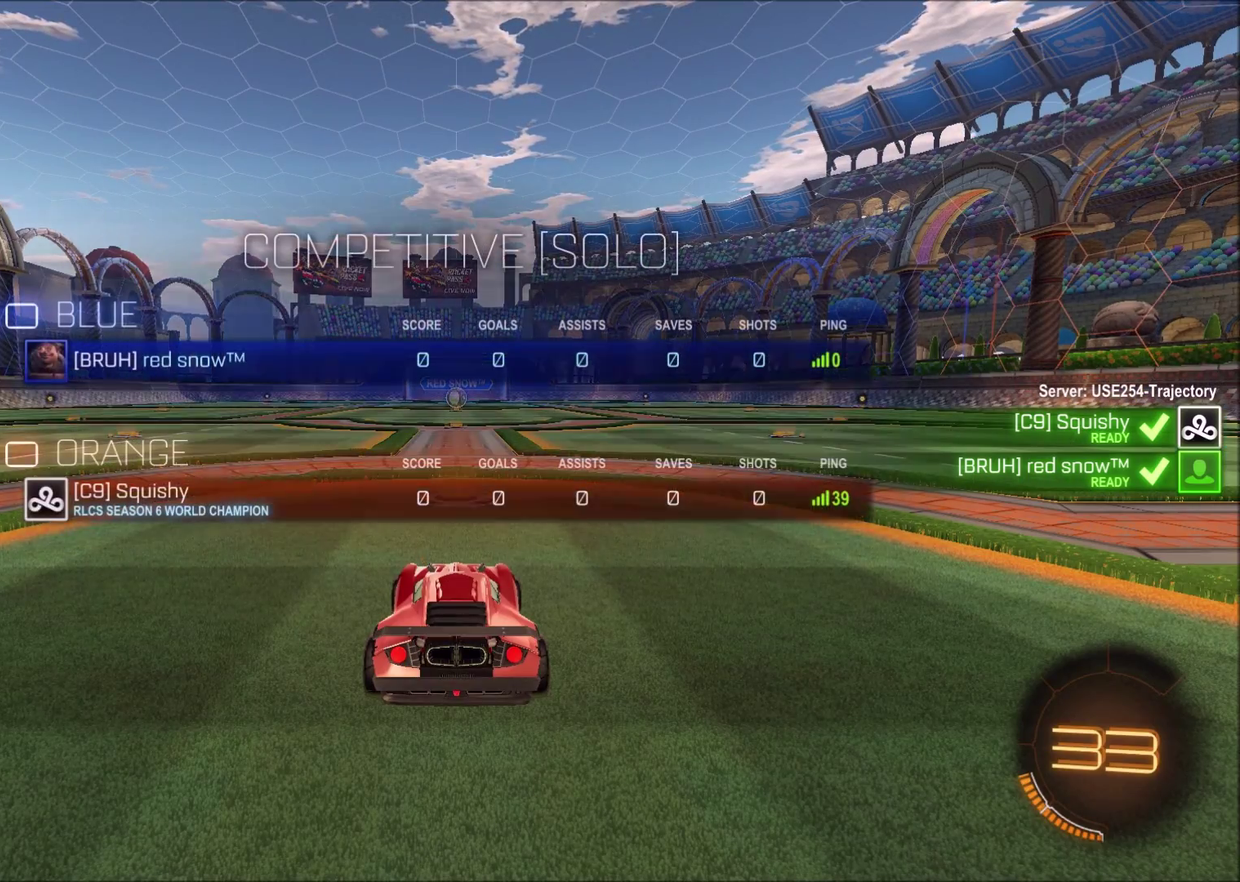
{"buttons": ["CIRCLE"], "left_stick": "center", "right_stick": "center", "events": []}
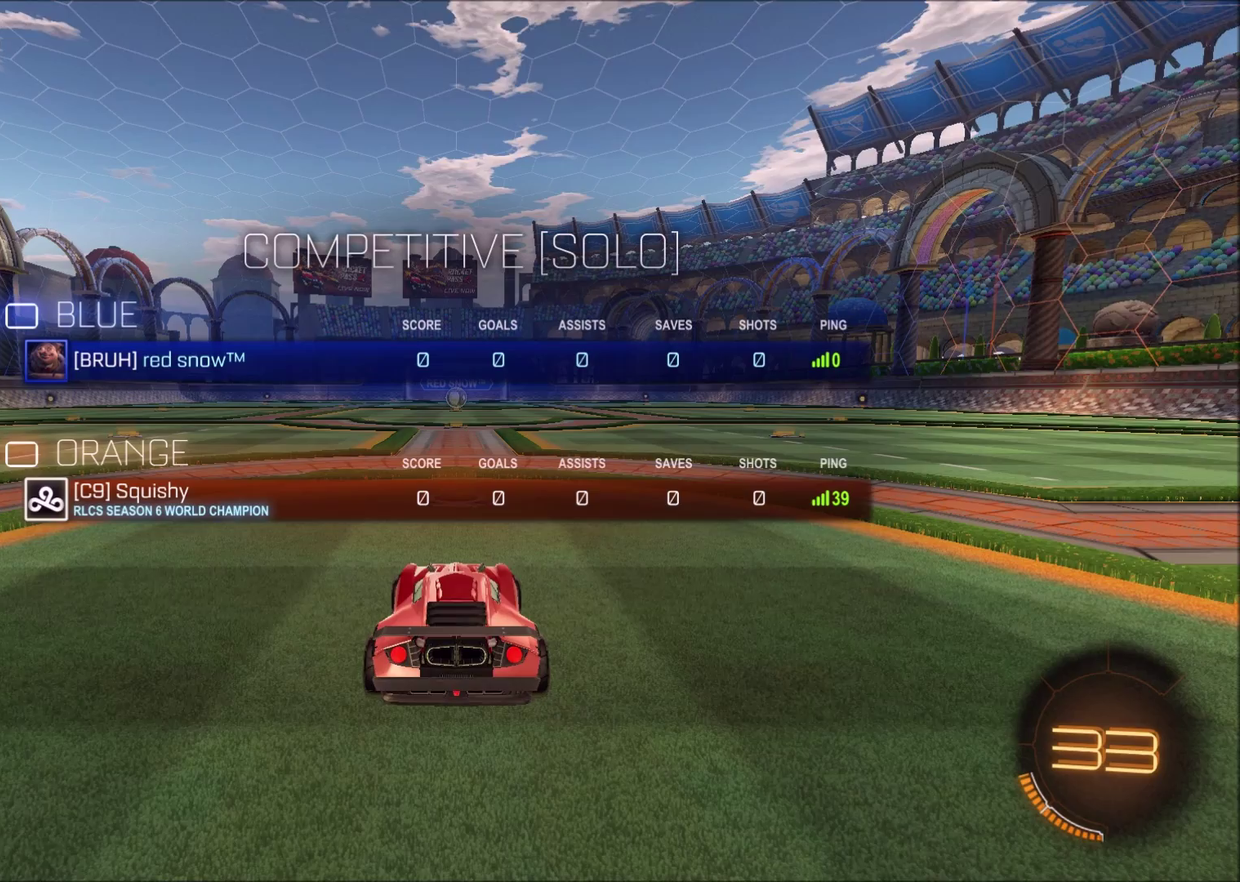
{"buttons": ["CIRCLE"], "left_stick": "center", "right_stick": "center", "events": []}
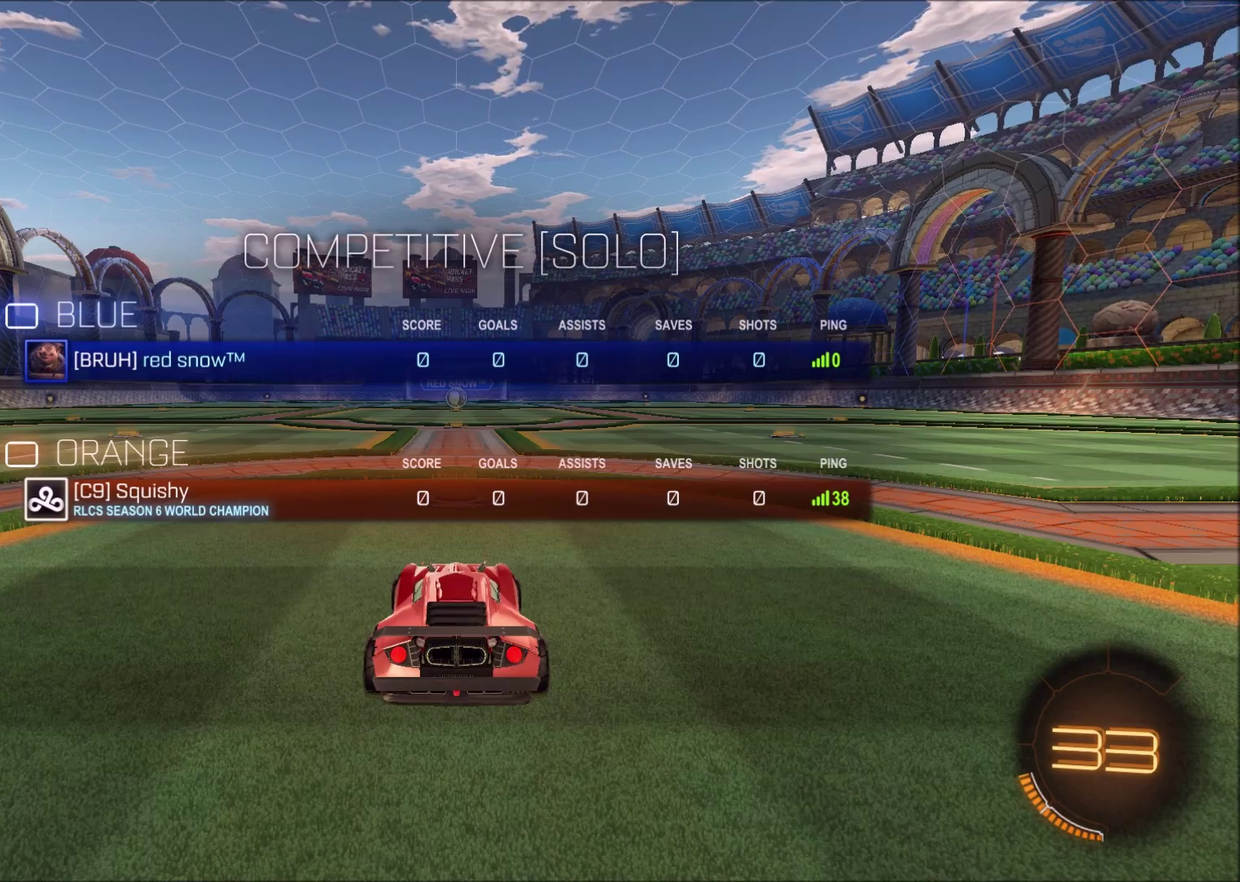
{"buttons": ["CIRCLE"], "left_stick": "center", "right_stick": "center", "events": []}
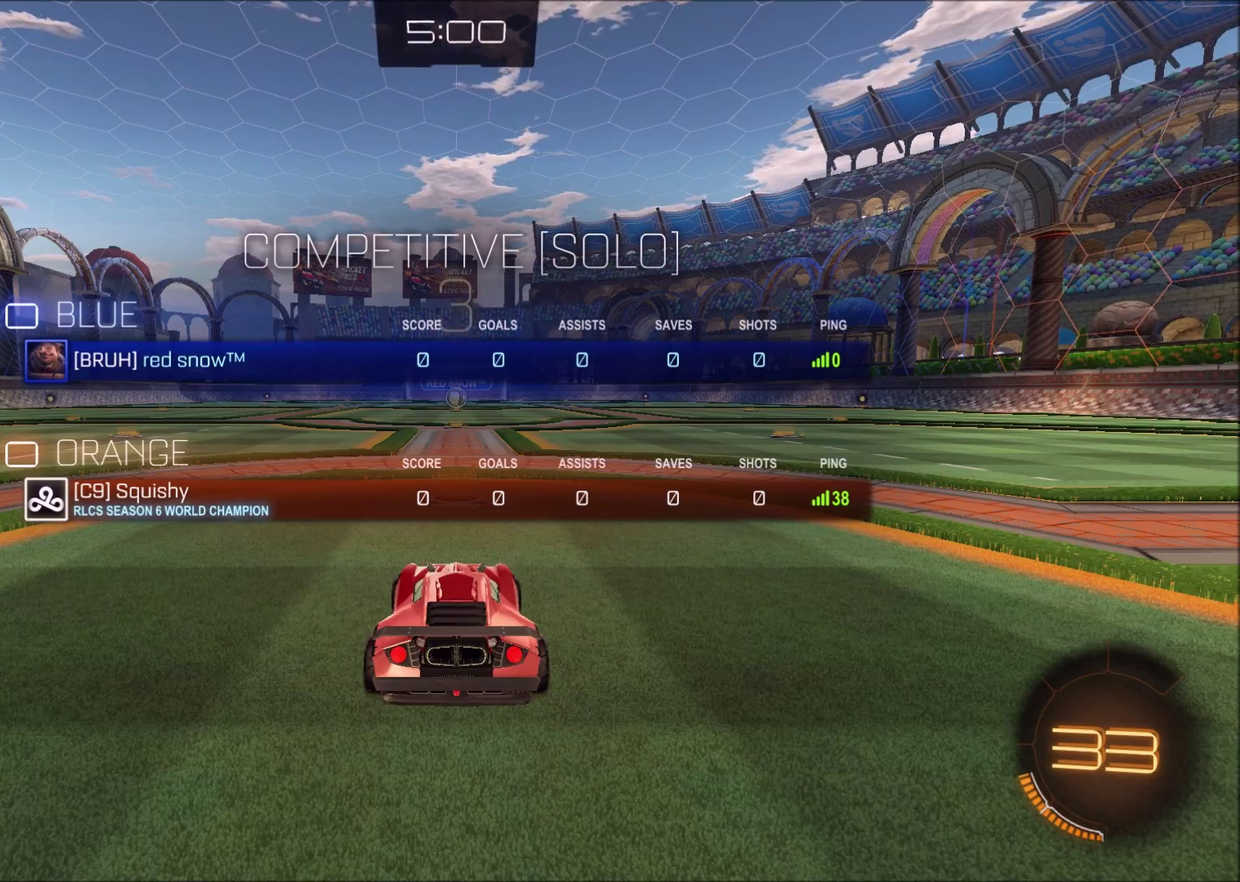
{"buttons": ["CIRCLE", "R2"], "left_stick": "center", "right_stick": "center", "events": [[467, "R2", "down"]]}
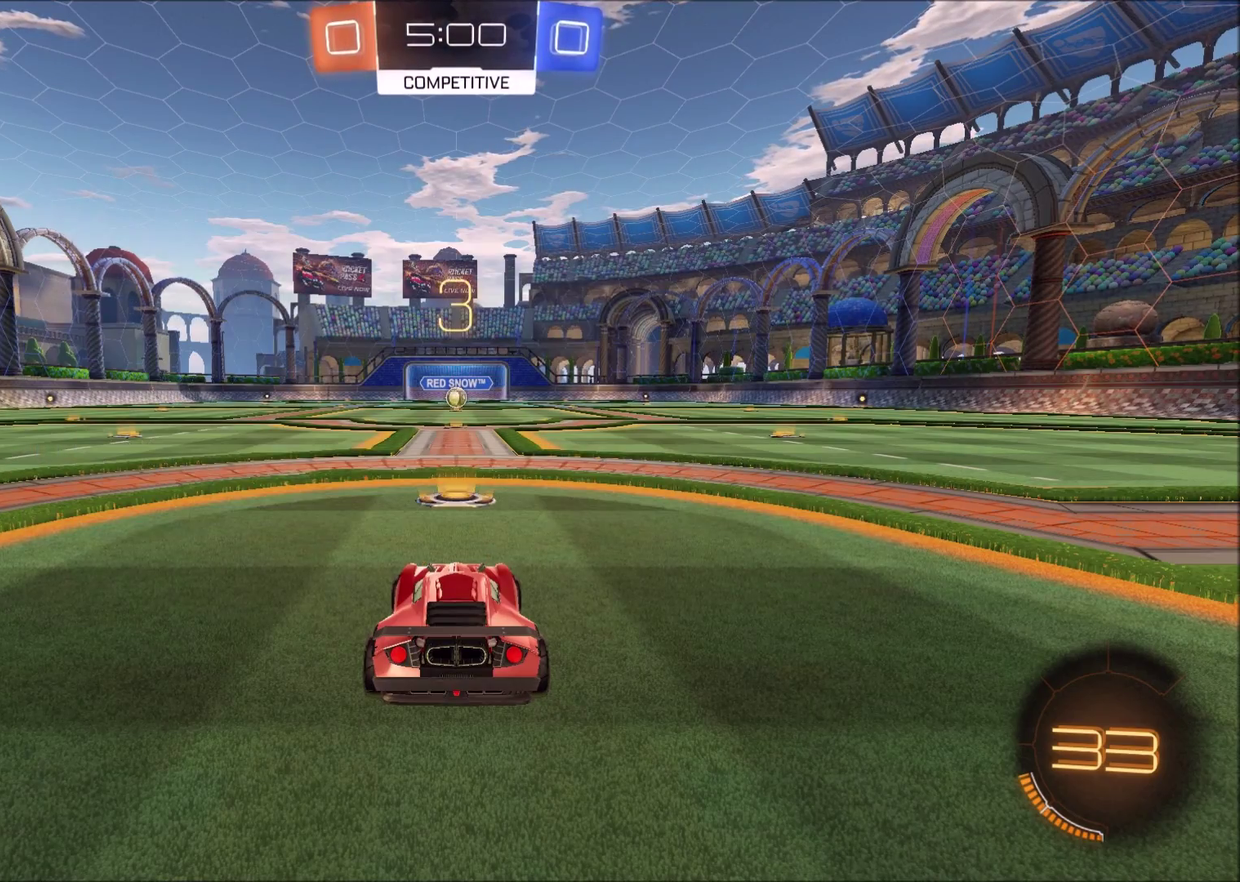
{"buttons": ["CIRCLE", "R2"], "left_stick": "center", "right_stick": "center", "events": []}
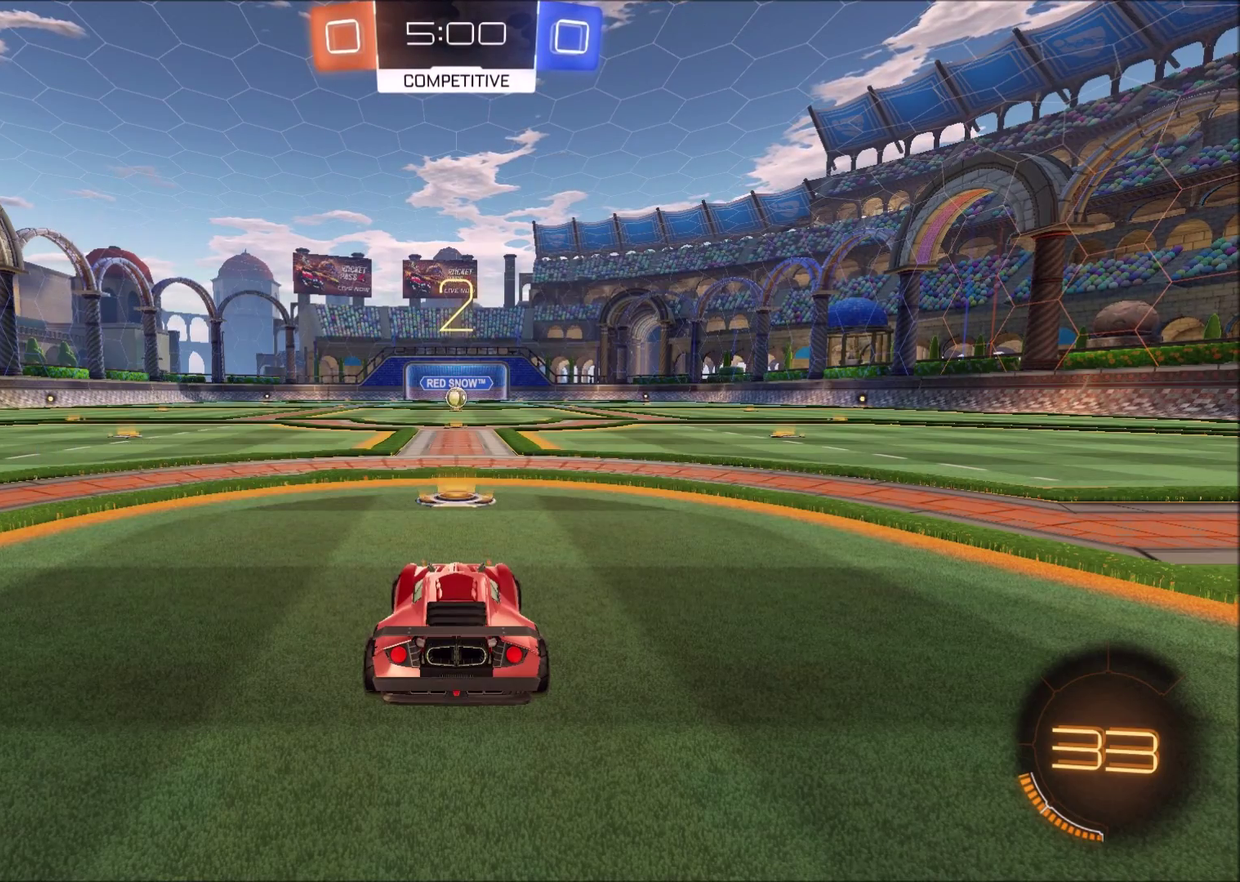
{"buttons": ["CIRCLE", "R2"], "left_stick": "center", "right_stick": "center", "events": []}
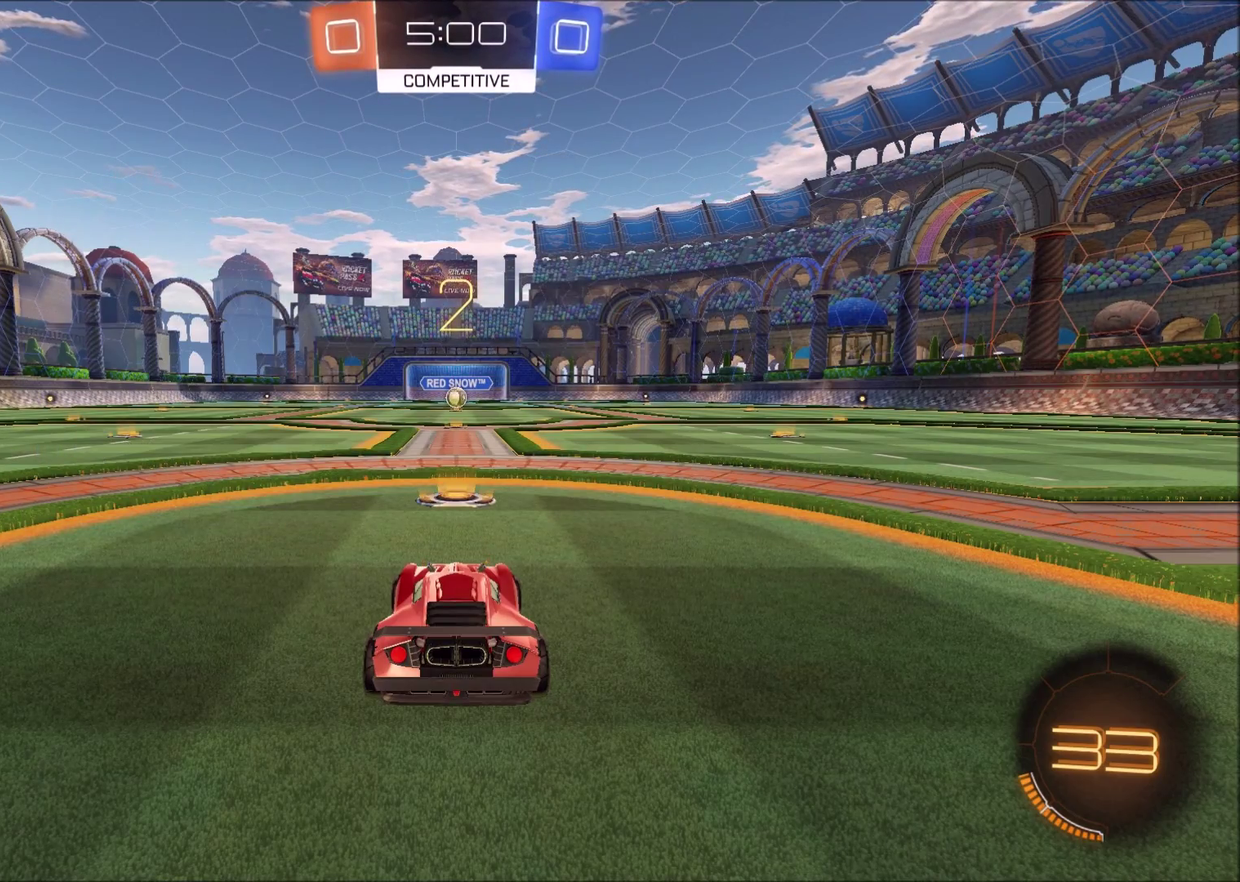
{"buttons": ["CIRCLE", "R2"], "left_stick": "center", "right_stick": "center", "events": []}
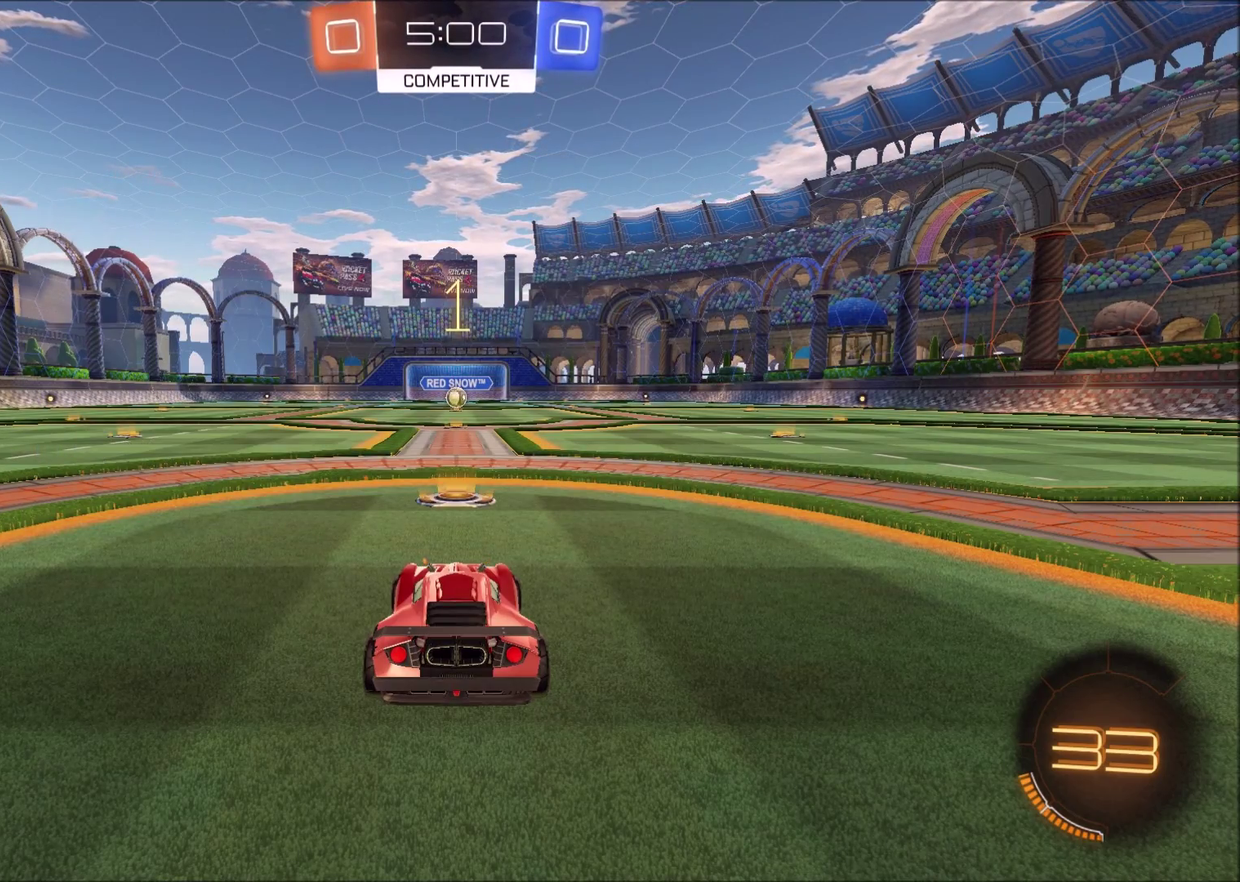
{"buttons": ["CIRCLE", "R2"], "left_stick": "center", "right_stick": "center", "events": []}
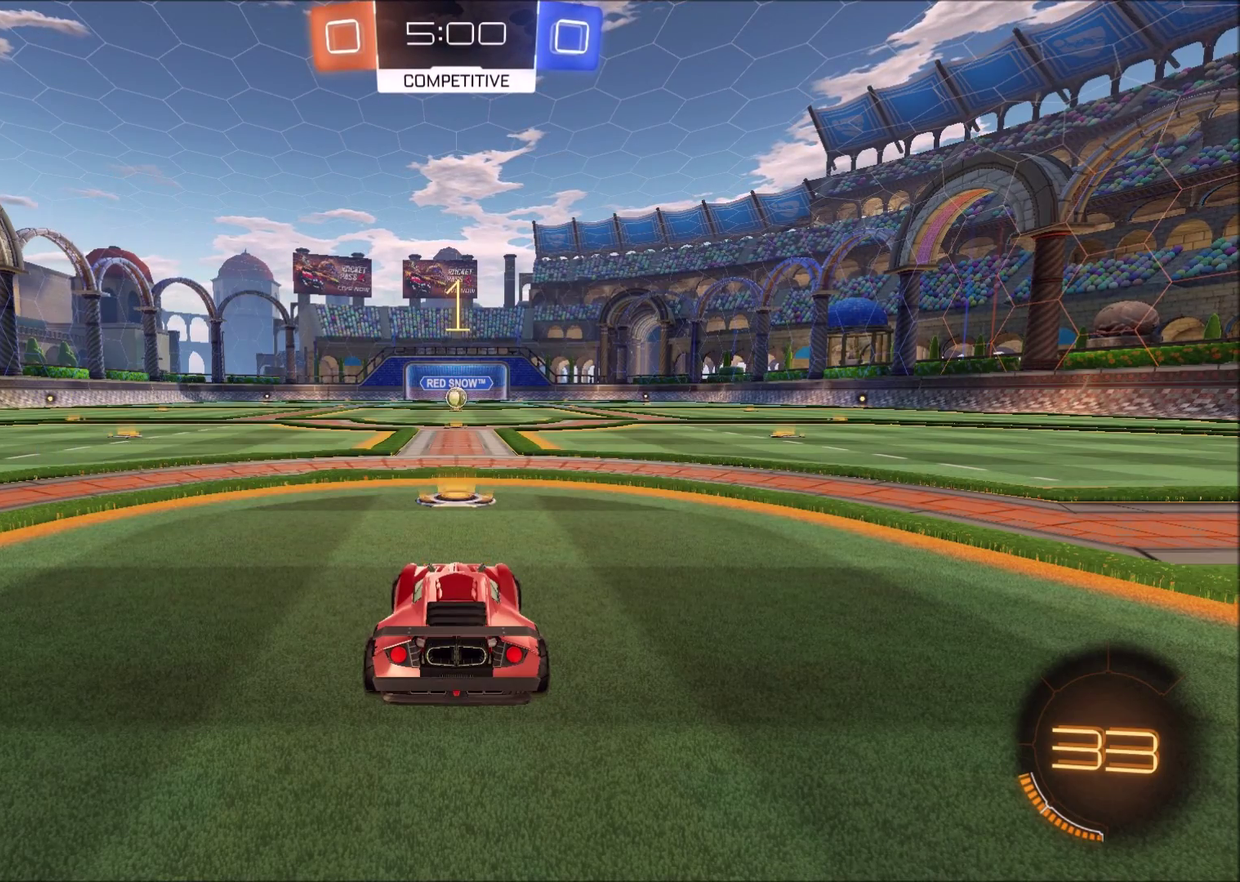
{"buttons": ["CIRCLE", "R2"], "left_stick": "center", "right_stick": "center", "events": []}
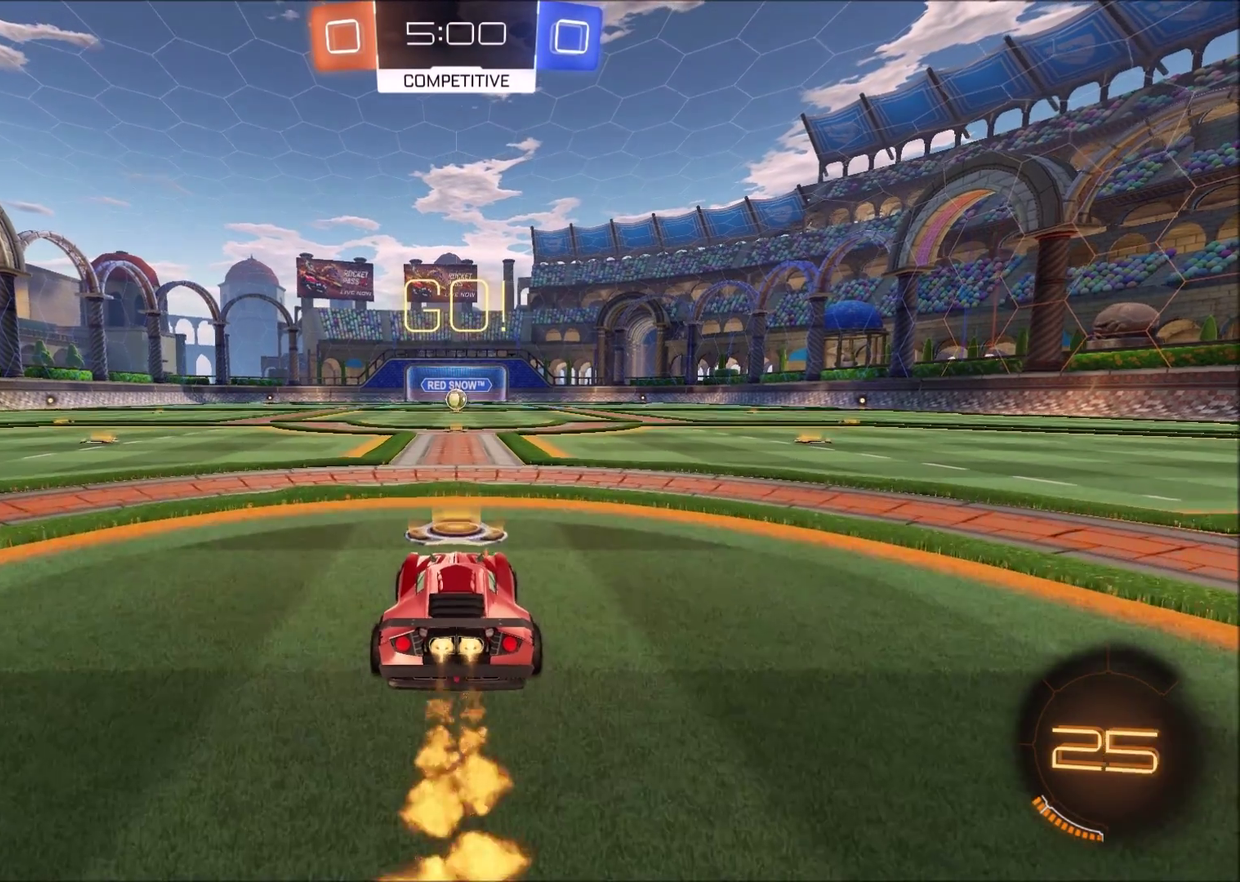
{"buttons": ["CIRCLE", "R2"], "left_stick": "center", "right_stick": "center", "events": []}
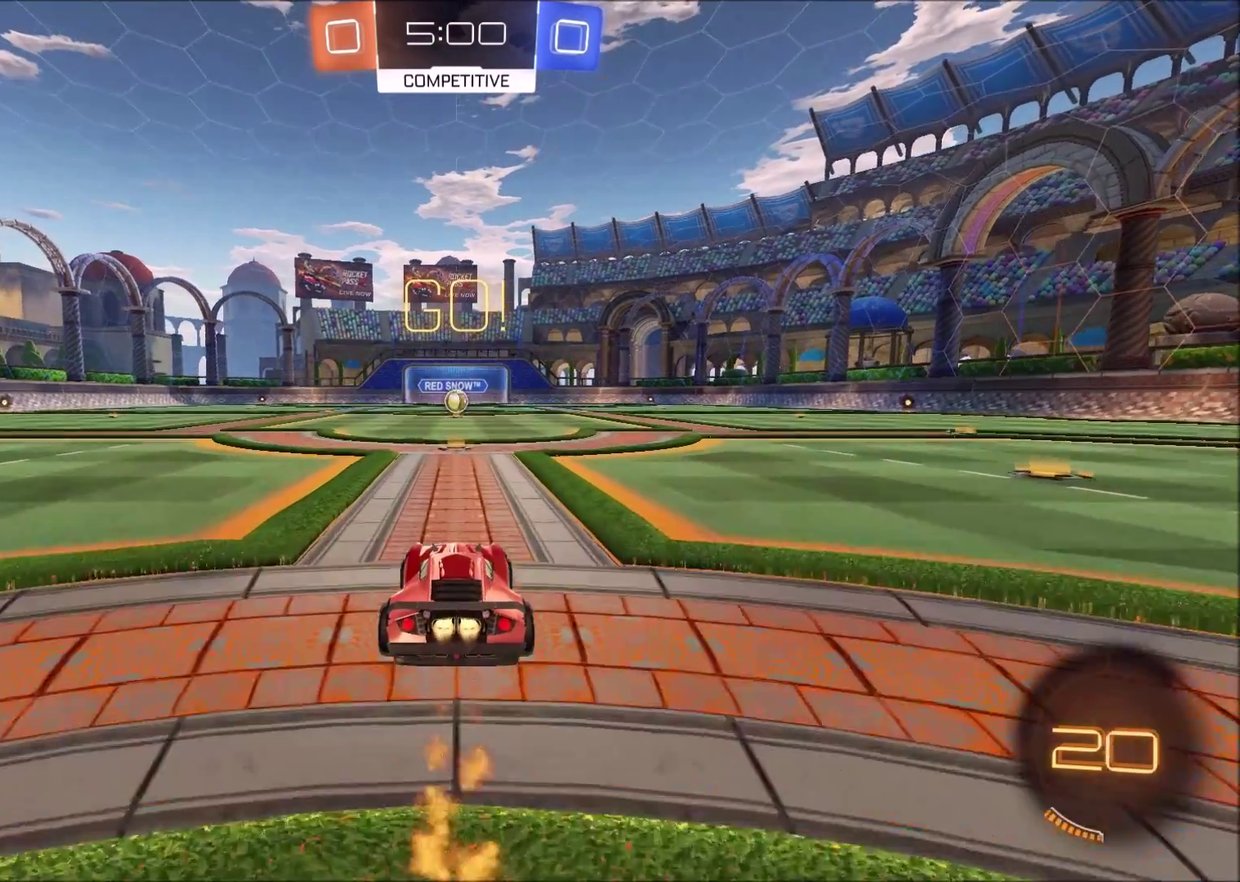
{"buttons": [], "left_stick": "down", "right_stick": "center", "events": [[67, "left_stick", "up"], [83, "CROSS", "down"], [150, "CROSS", "up"], [217, "CROSS", "down"], [317, "CROSS", "up"], [350, "CIRCLE", "up"], [367, "left_stick", "down"], [383, "R2", "up"]]}
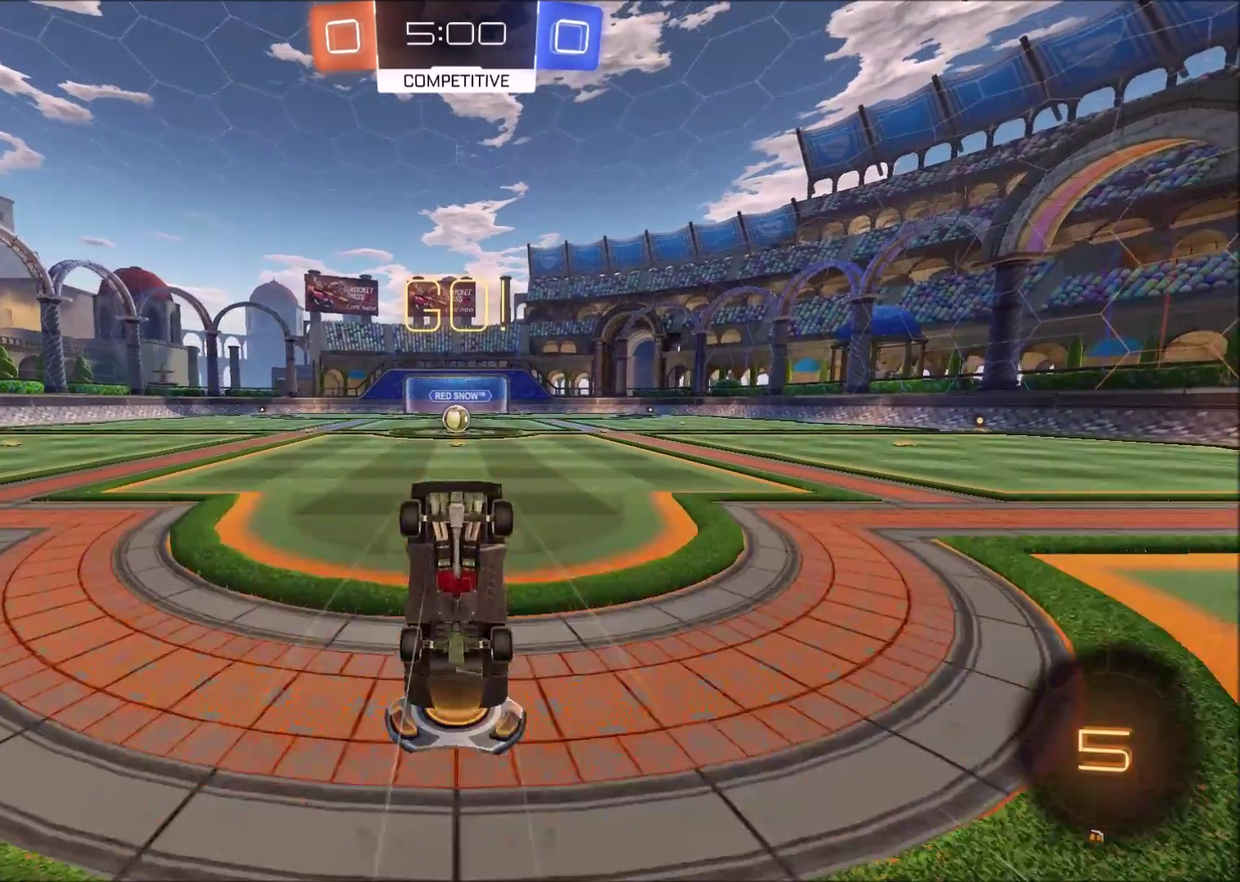
{"buttons": [], "left_stick": "down", "right_stick": "center", "events": []}
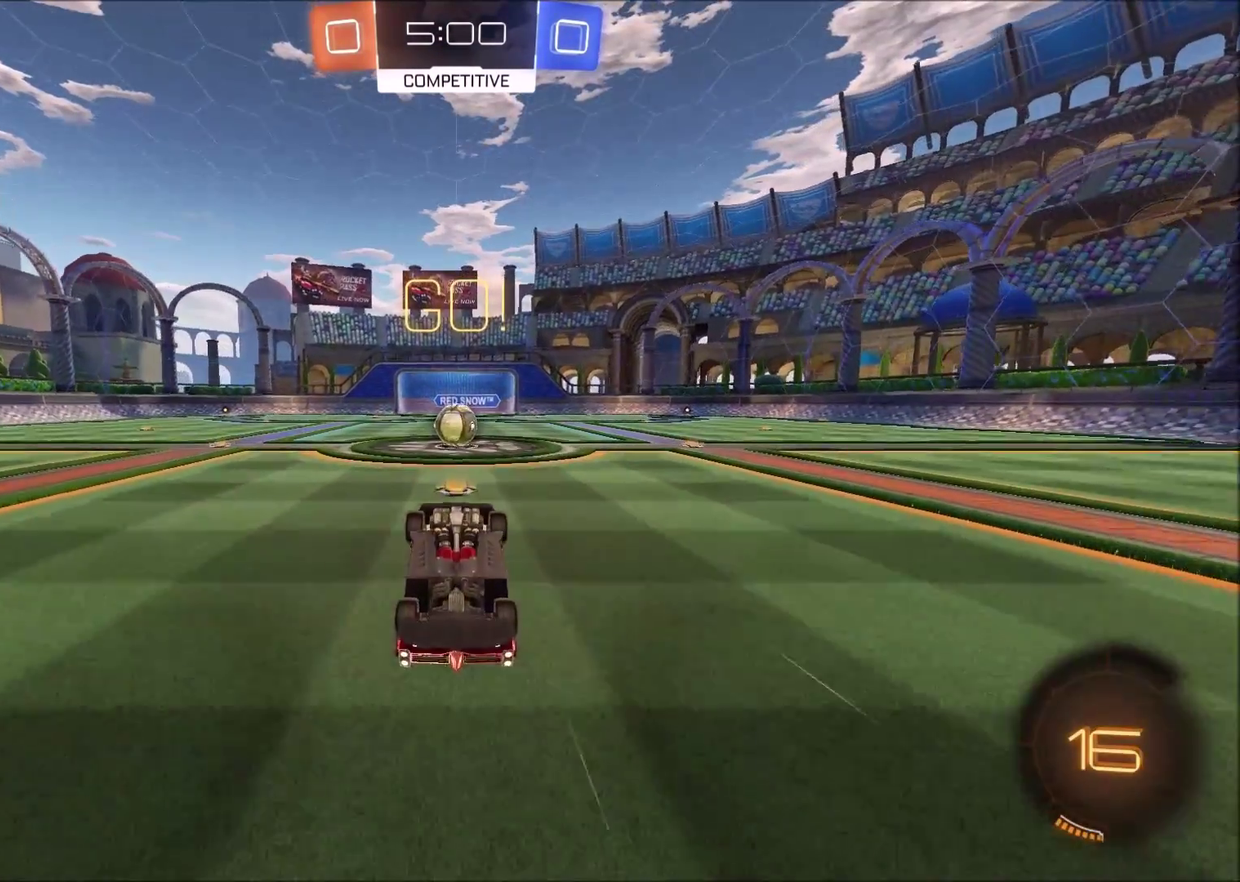
{"buttons": ["CROSS", "R2"], "left_stick": "center", "right_stick": "center", "events": [[250, "left_stick", "center"], [283, "R2", "down"], [317, "CROSS", "down"], [383, "CROSS", "up"], [450, "CROSS", "down"]]}
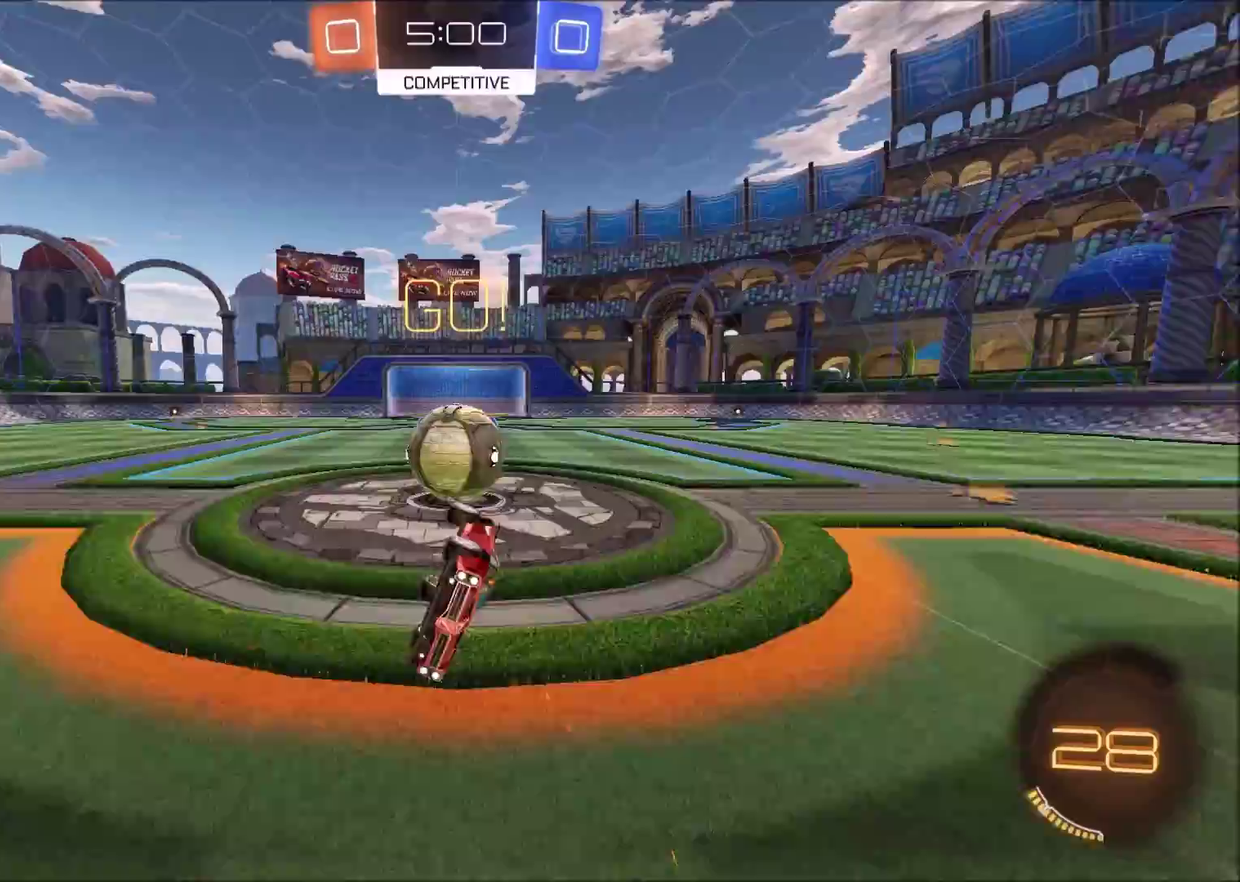
{"buttons": ["R2"], "left_stick": "left", "right_stick": "center", "events": [[50, "CROSS", "up"], [367, "left_stick", "left"]]}
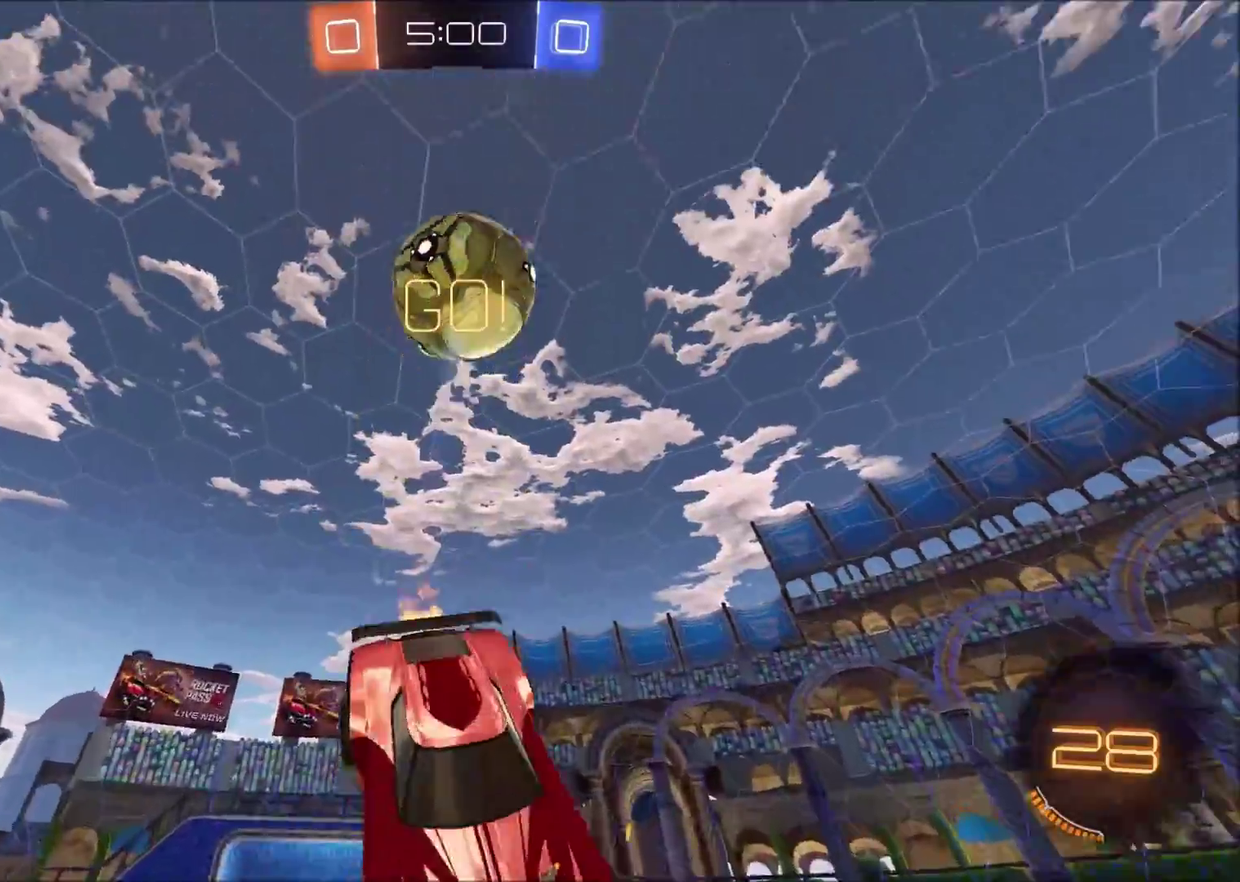
{"buttons": ["R2"], "left_stick": "left", "right_stick": "center", "events": [[17, "left_stick", "center"], [167, "left_stick", "left"]]}
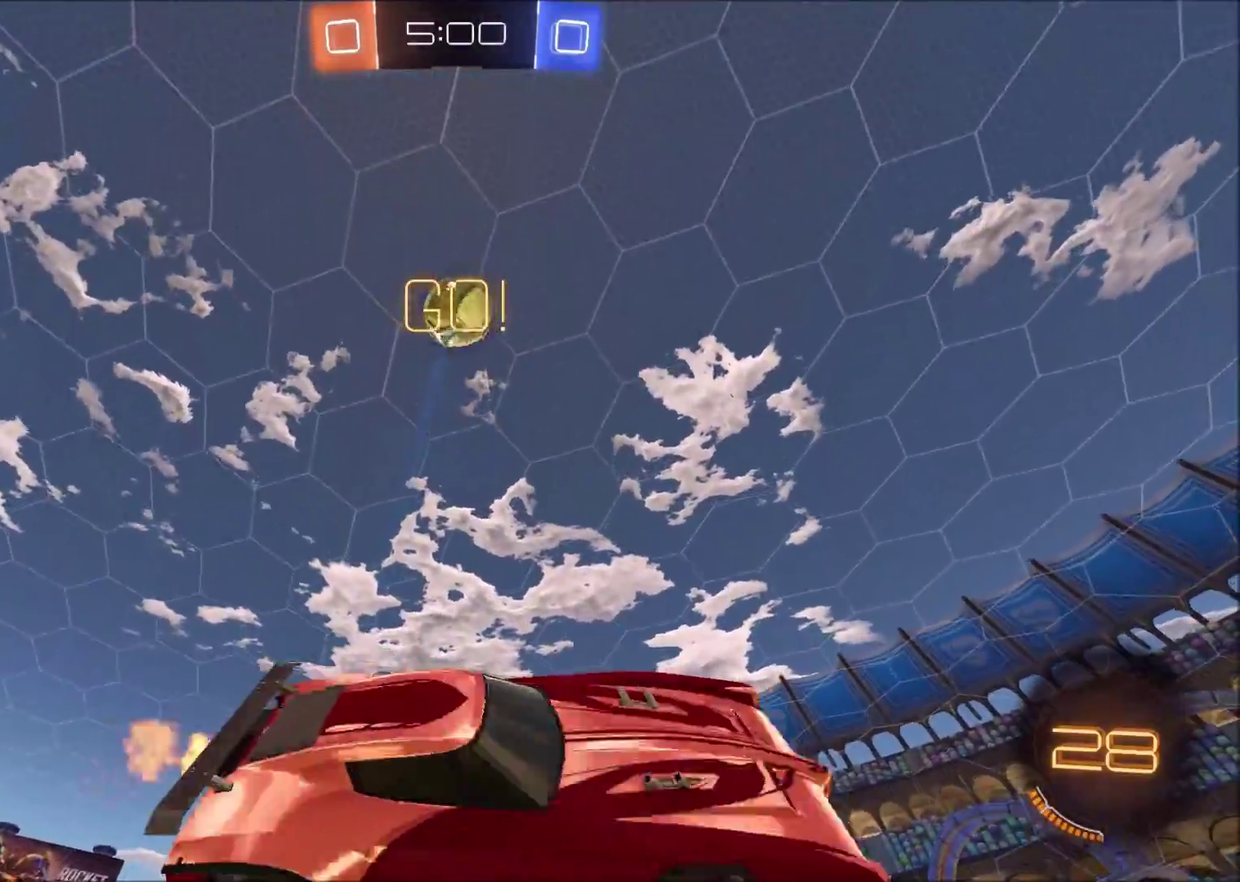
{"buttons": ["R2"], "left_stick": "center", "right_stick": "center", "events": [[117, "left_stick", "center"], [300, "left_stick", "up-right"], [483, "left_stick", "center"]]}
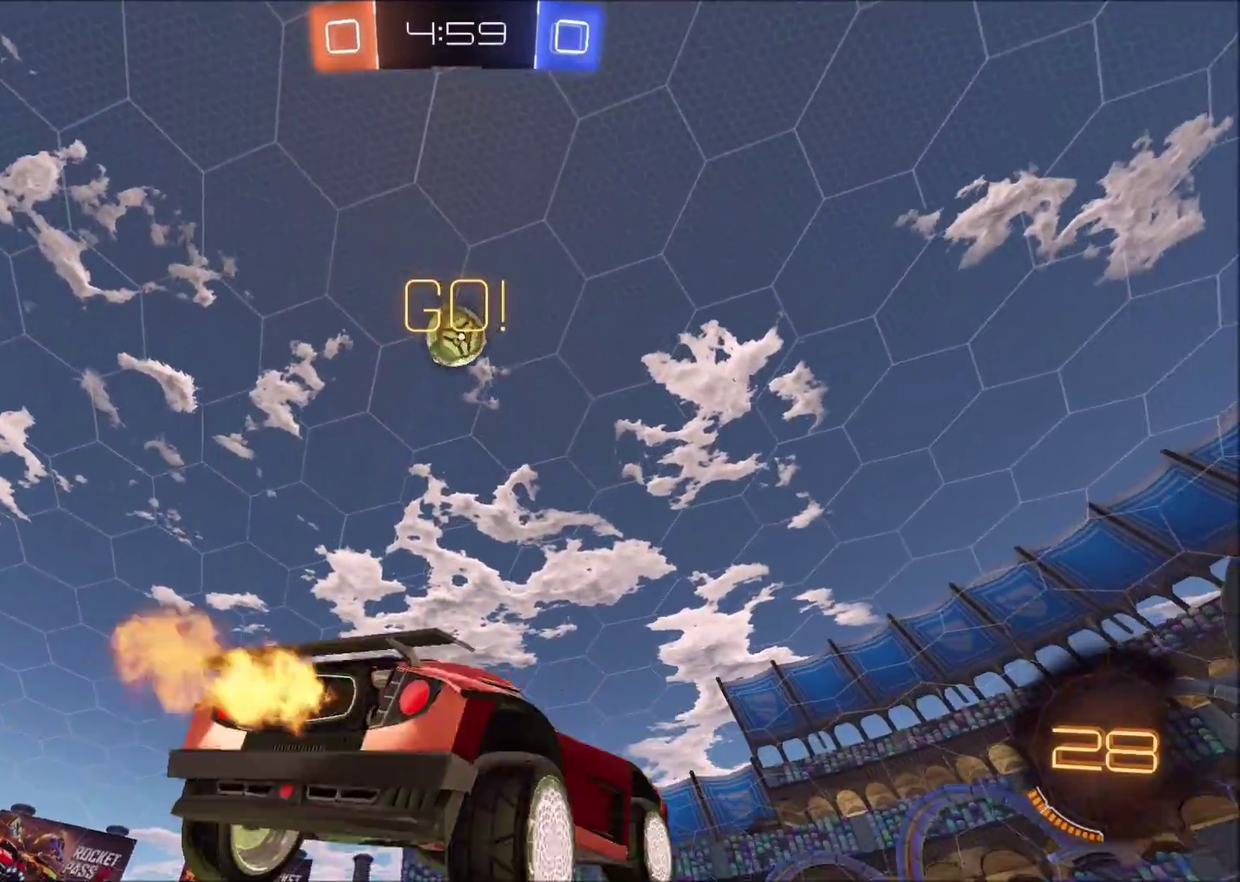
{"buttons": ["CIRCLE", "R2"], "left_stick": "center", "right_stick": "center", "events": [[117, "left_stick", "right"], [267, "left_stick", "center"], [417, "CIRCLE", "down"]]}
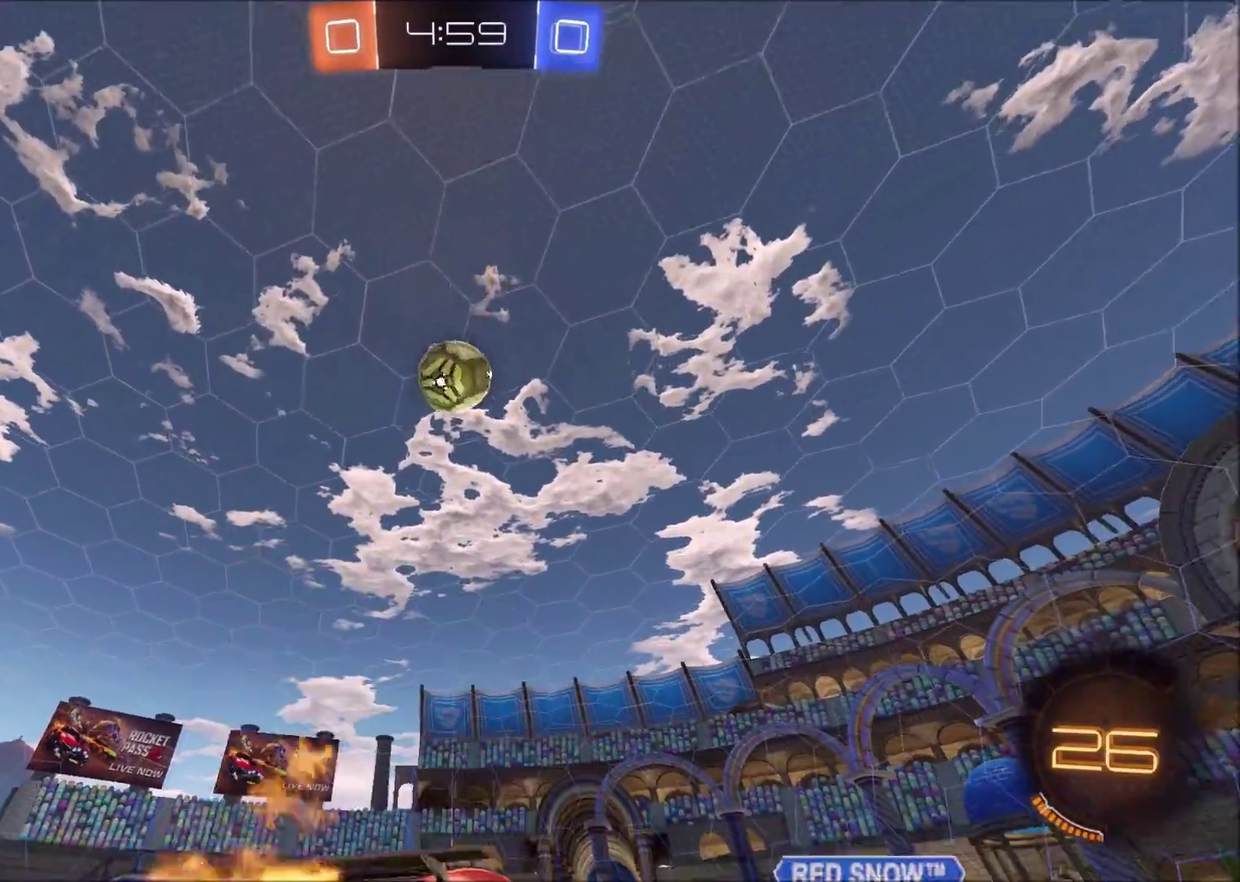
{"buttons": ["CIRCLE", "R2"], "left_stick": "center", "right_stick": "center", "events": [[100, "left_stick", "left"], [283, "left_stick", "down-right"], [317, "CROSS", "down"], [483, "CROSS", "up"], [483, "left_stick", "center"]]}
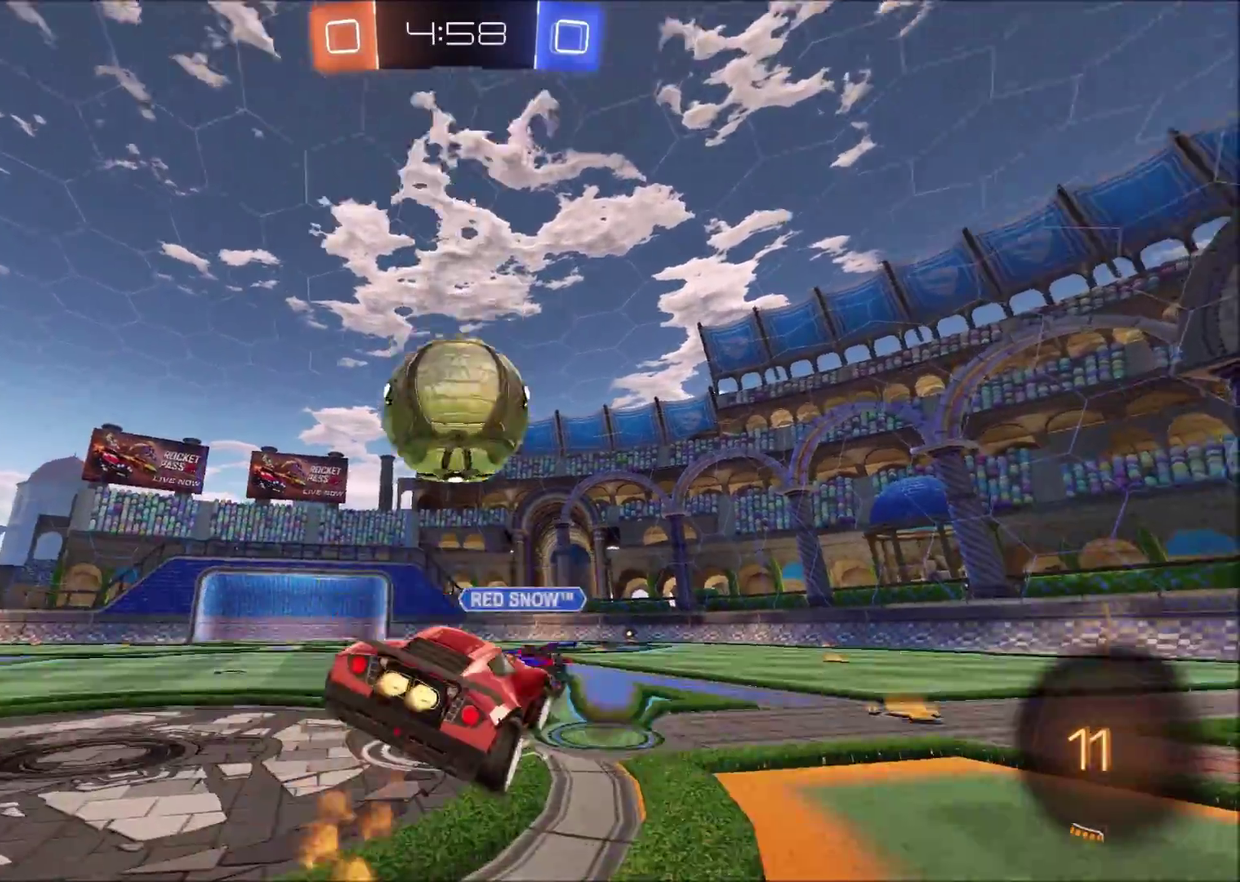
{"buttons": [], "left_stick": "left", "right_stick": "center", "events": [[33, "left_stick", "up-left"], [117, "CROSS", "down"], [150, "L3", "down"], [267, "L3", "up"], [283, "CROSS", "up"], [333, "left_stick", "left"], [367, "CIRCLE", "up"], [400, "R2", "up"]]}
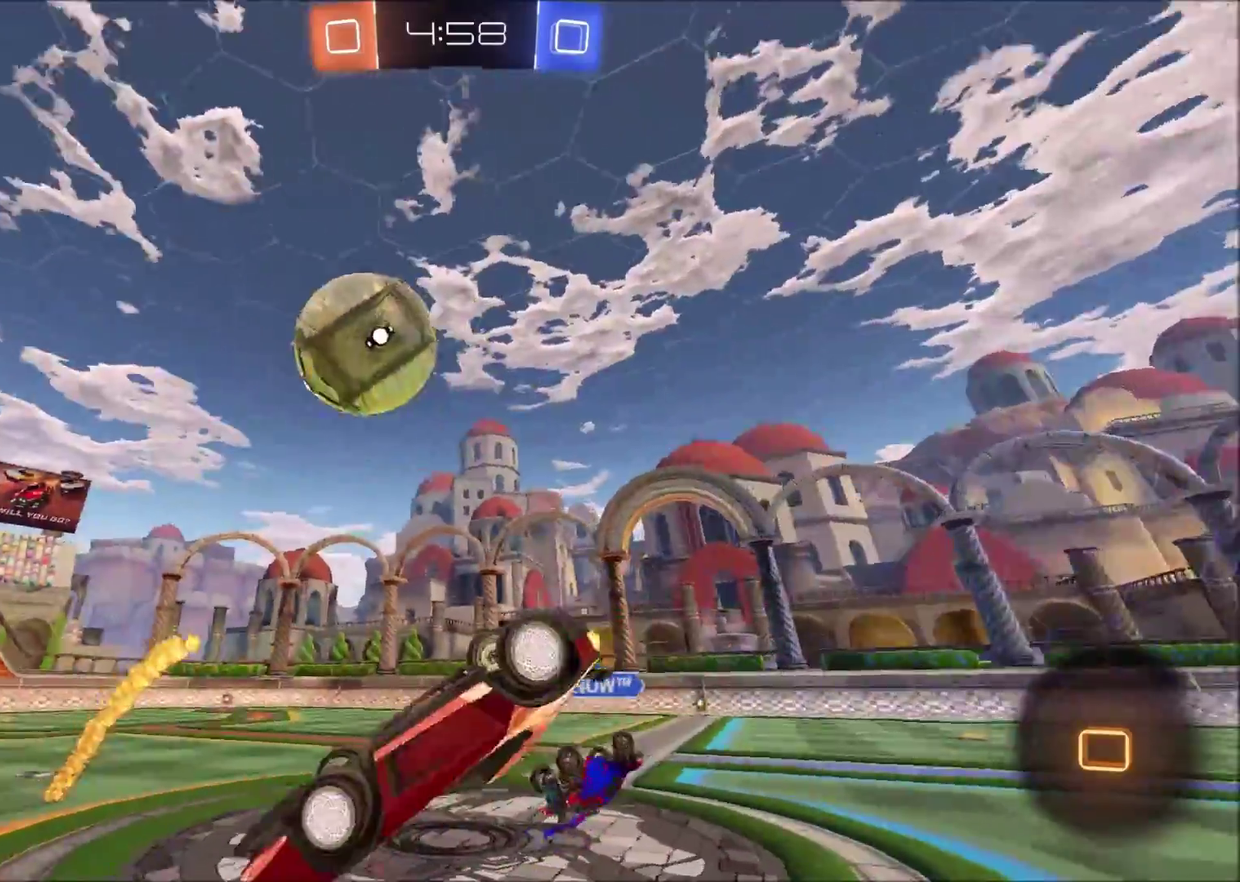
{"buttons": ["R2"], "left_stick": "up-left", "right_stick": "center", "events": [[250, "left_stick", "up-left"], [267, "R2", "down"]]}
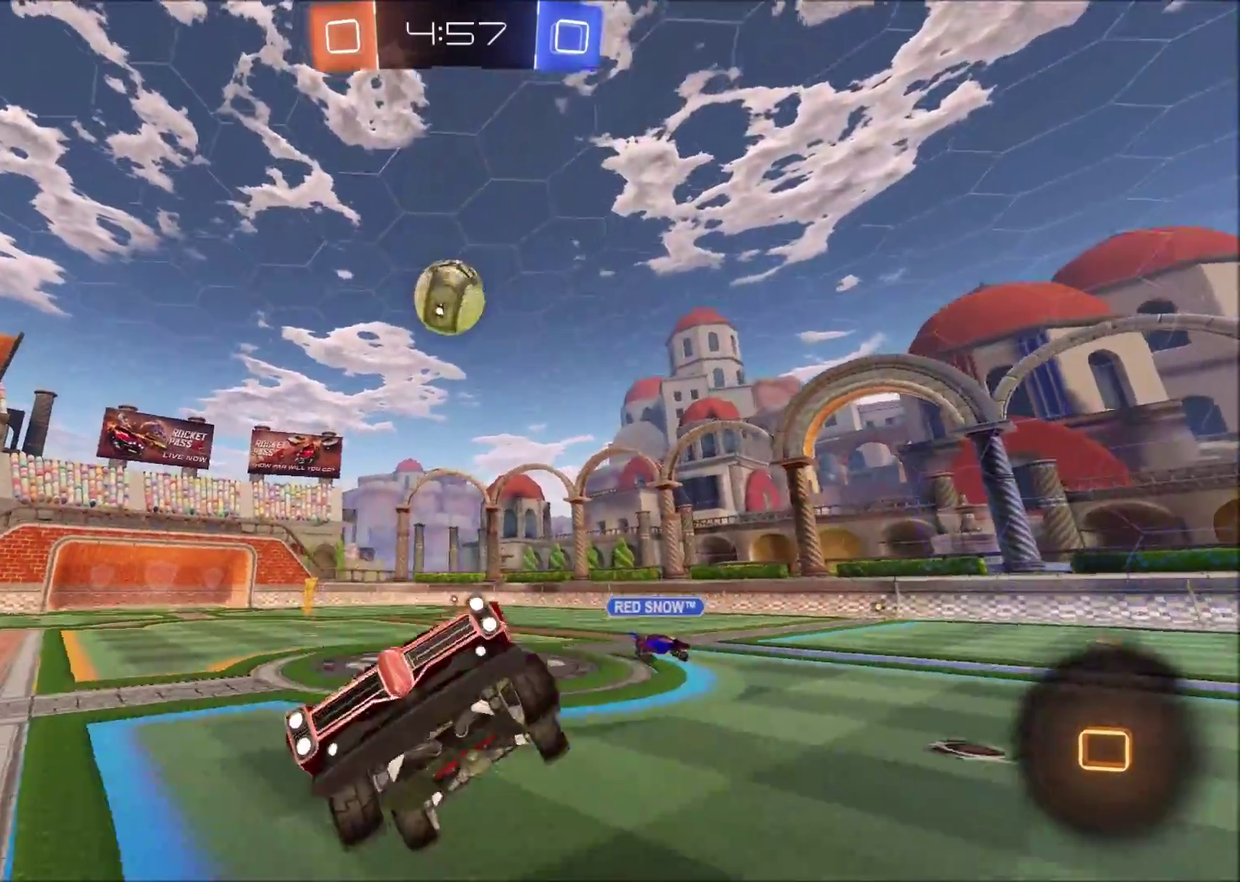
{"buttons": ["R2"], "left_stick": "left", "right_stick": "center", "events": [[250, "left_stick", "left"]]}
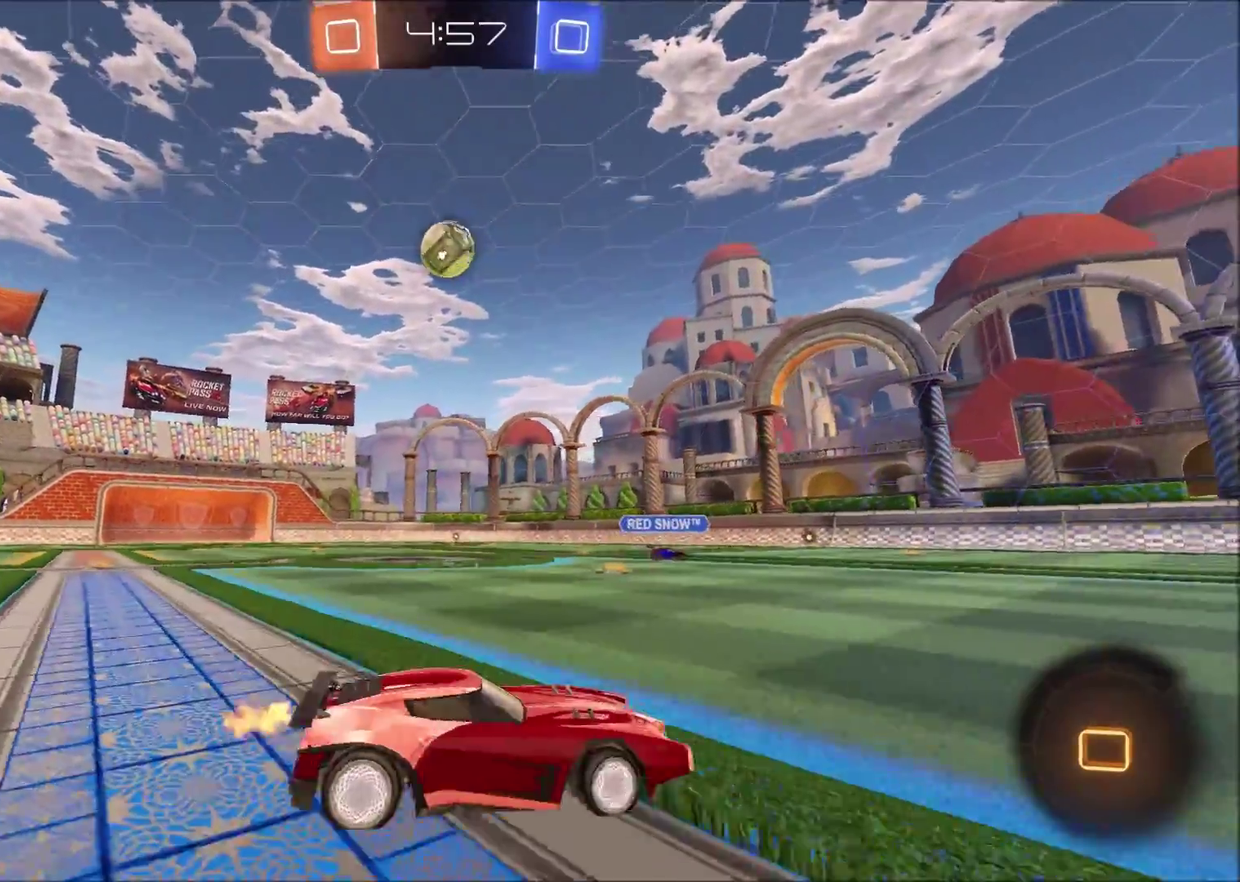
{"buttons": [], "left_stick": "center", "right_stick": "center", "events": [[217, "R2", "up"], [333, "left_stick", "center"]]}
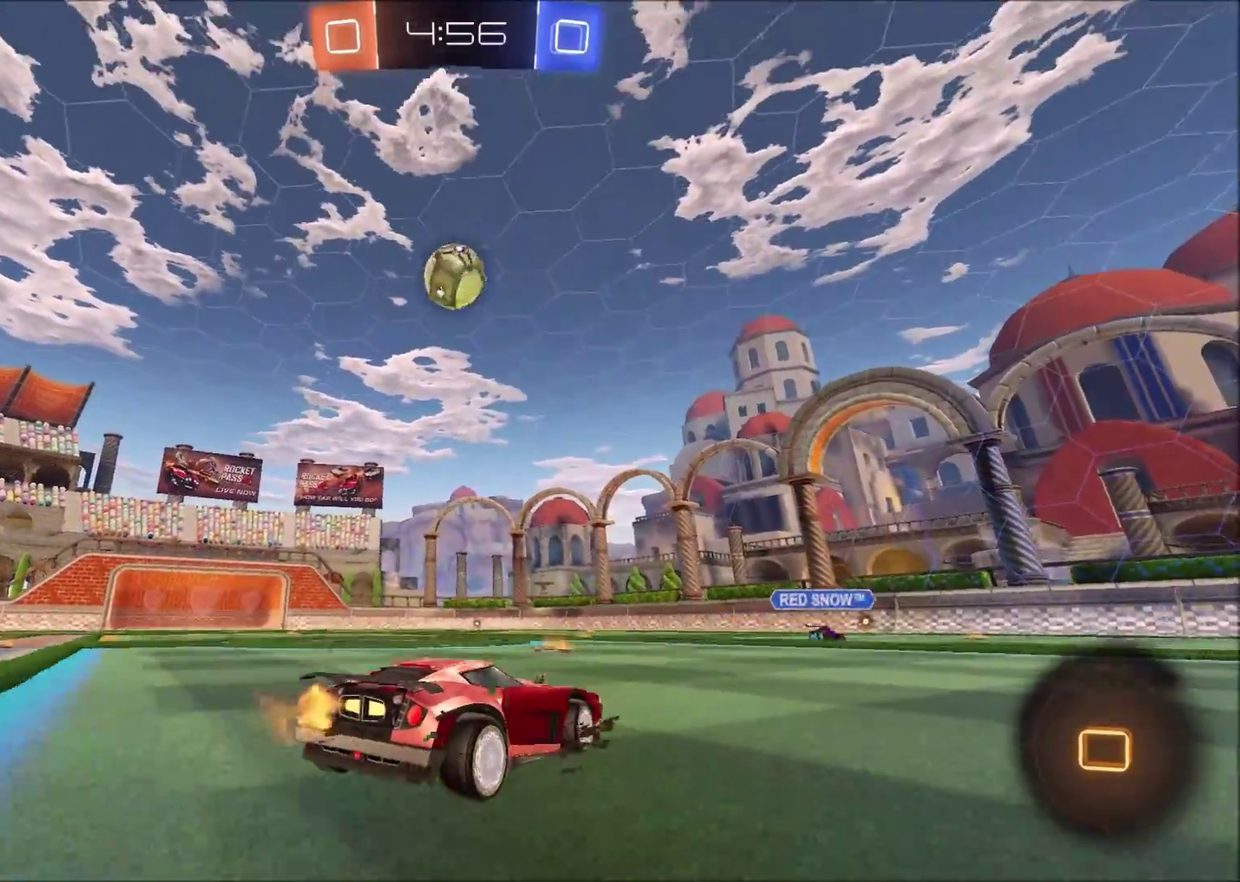
{"buttons": [], "left_stick": "center", "right_stick": "center", "events": []}
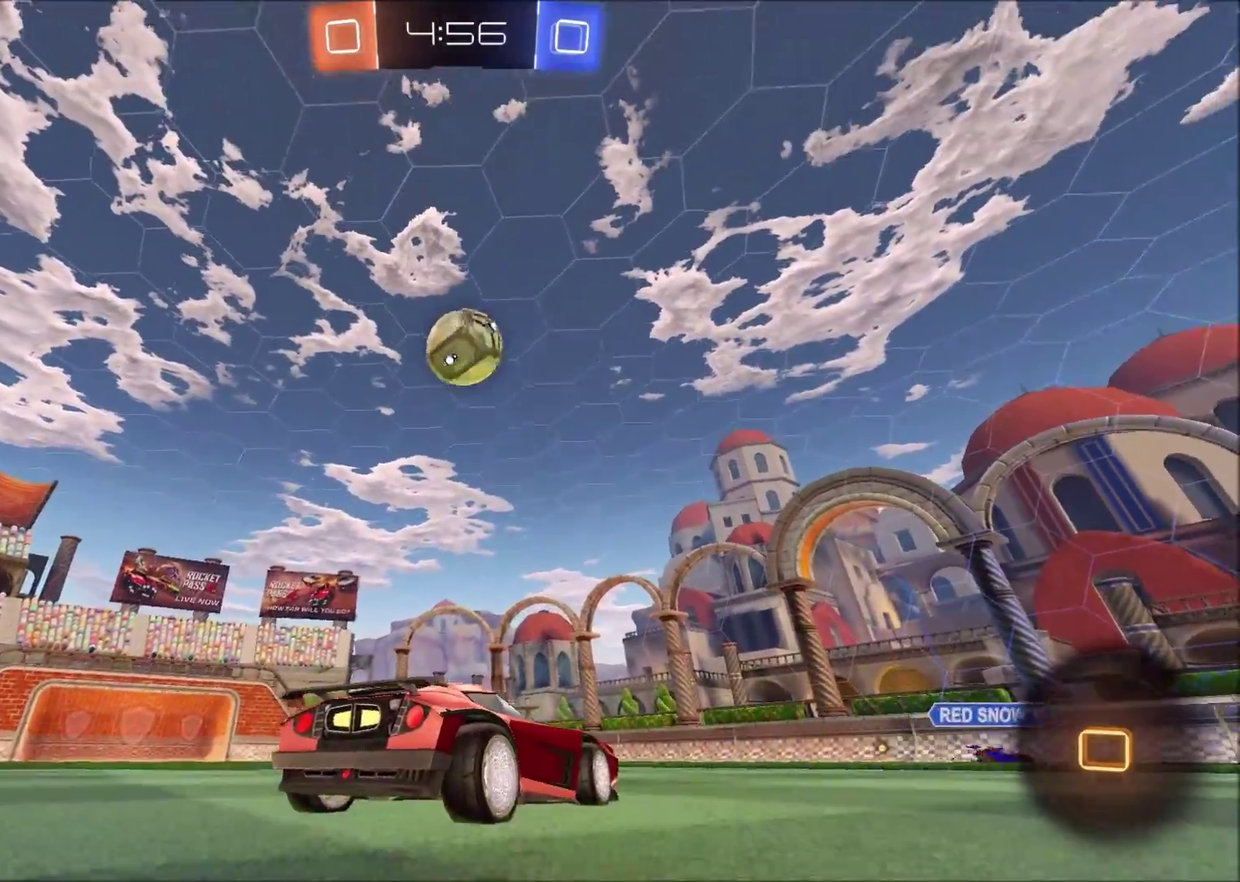
{"buttons": ["R2"], "left_stick": "left", "right_stick": "center", "events": [[67, "R2", "down"], [467, "left_stick", "left"]]}
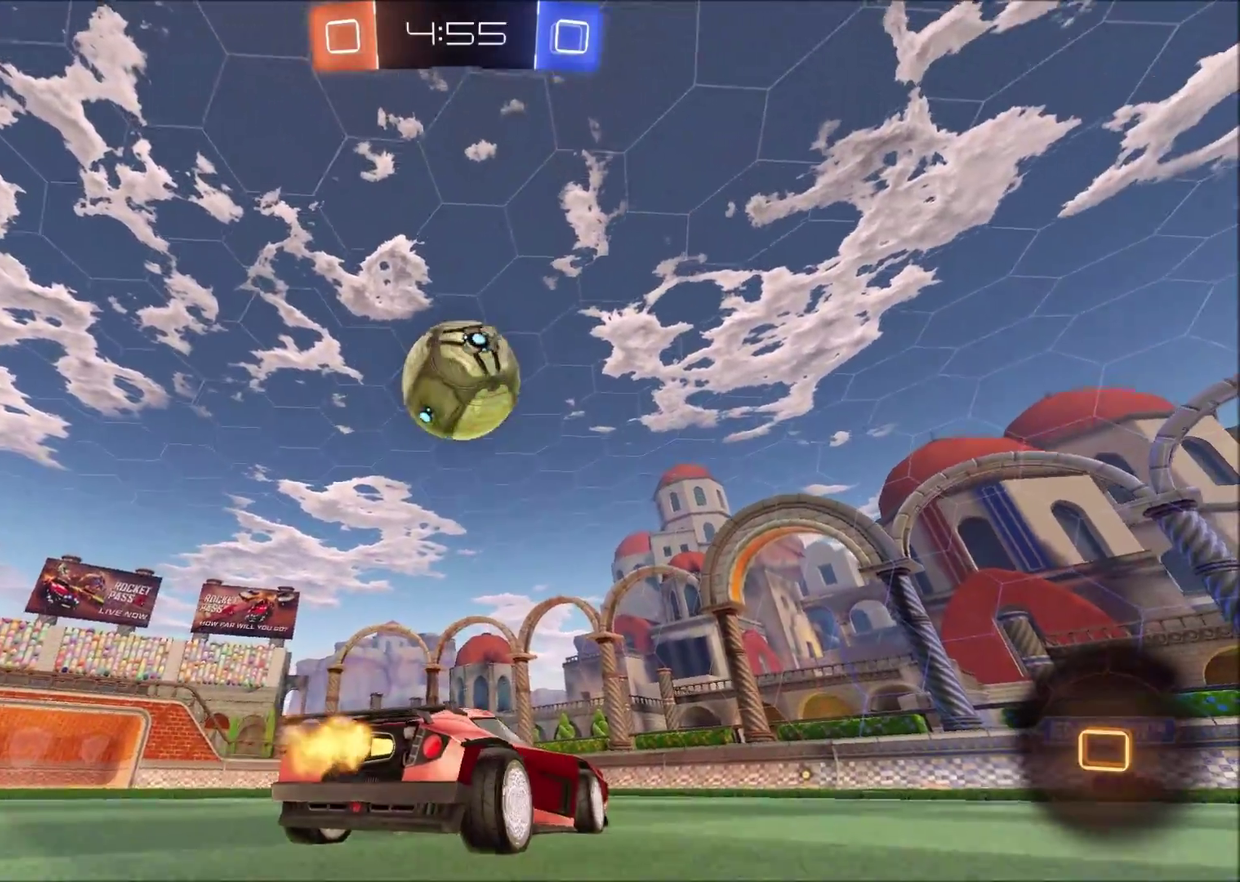
{"buttons": ["CROSS", "R2"], "left_stick": "up", "right_stick": "center", "events": [[17, "left_stick", "center"], [150, "CROSS", "down"], [267, "CROSS", "up"], [300, "left_stick", "up"], [367, "CROSS", "down"]]}
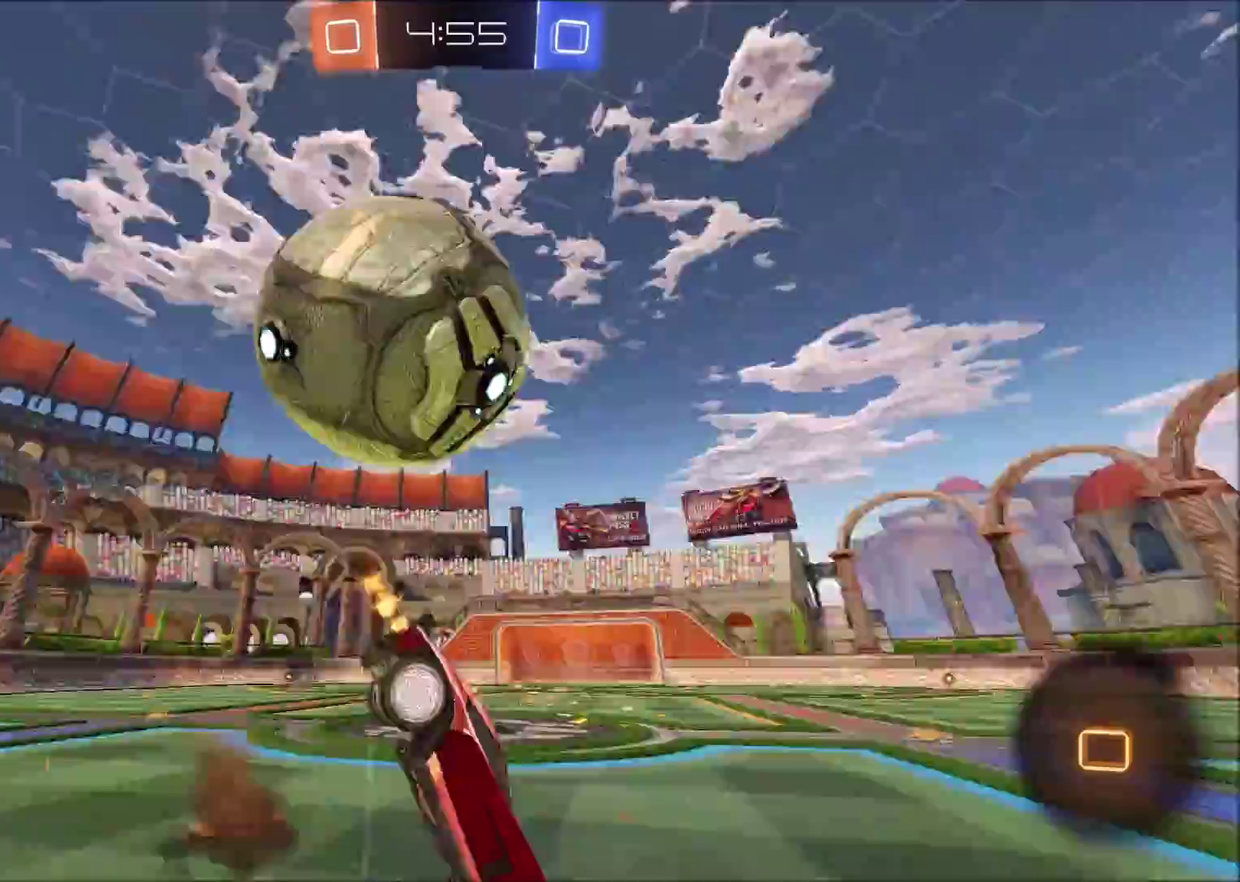
{"buttons": ["R2"], "left_stick": "center", "right_stick": "center", "events": [[33, "CROSS", "up"], [167, "TRIANGLE", "down"], [167, "left_stick", "up-right"], [233, "left_stick", "center"], [317, "TRIANGLE", "up"]]}